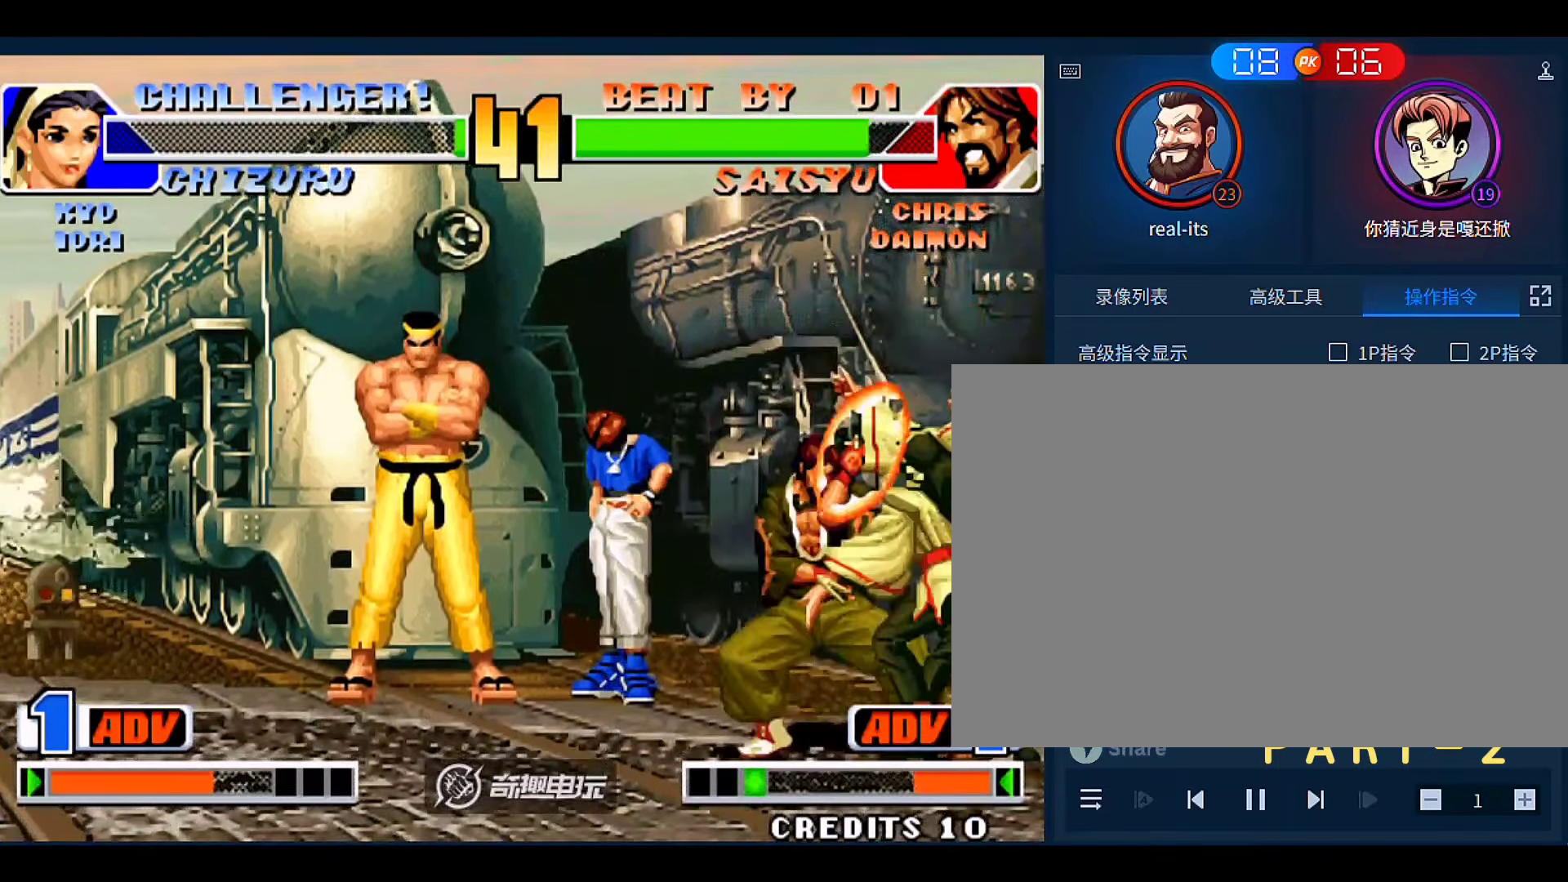
Gameplay with a controller (arcade stick); each line is a JSON object with the inputs held at the frame after it. "events" lists button and stick changes between this image and that frame as [ms after this image, input, new state], when the widget could be followed in between. Not read: L3 R3.
{"buttons": [], "left_stick": "center", "events": [[100, "C", "up"], [200, "left_stick", "center"]]}
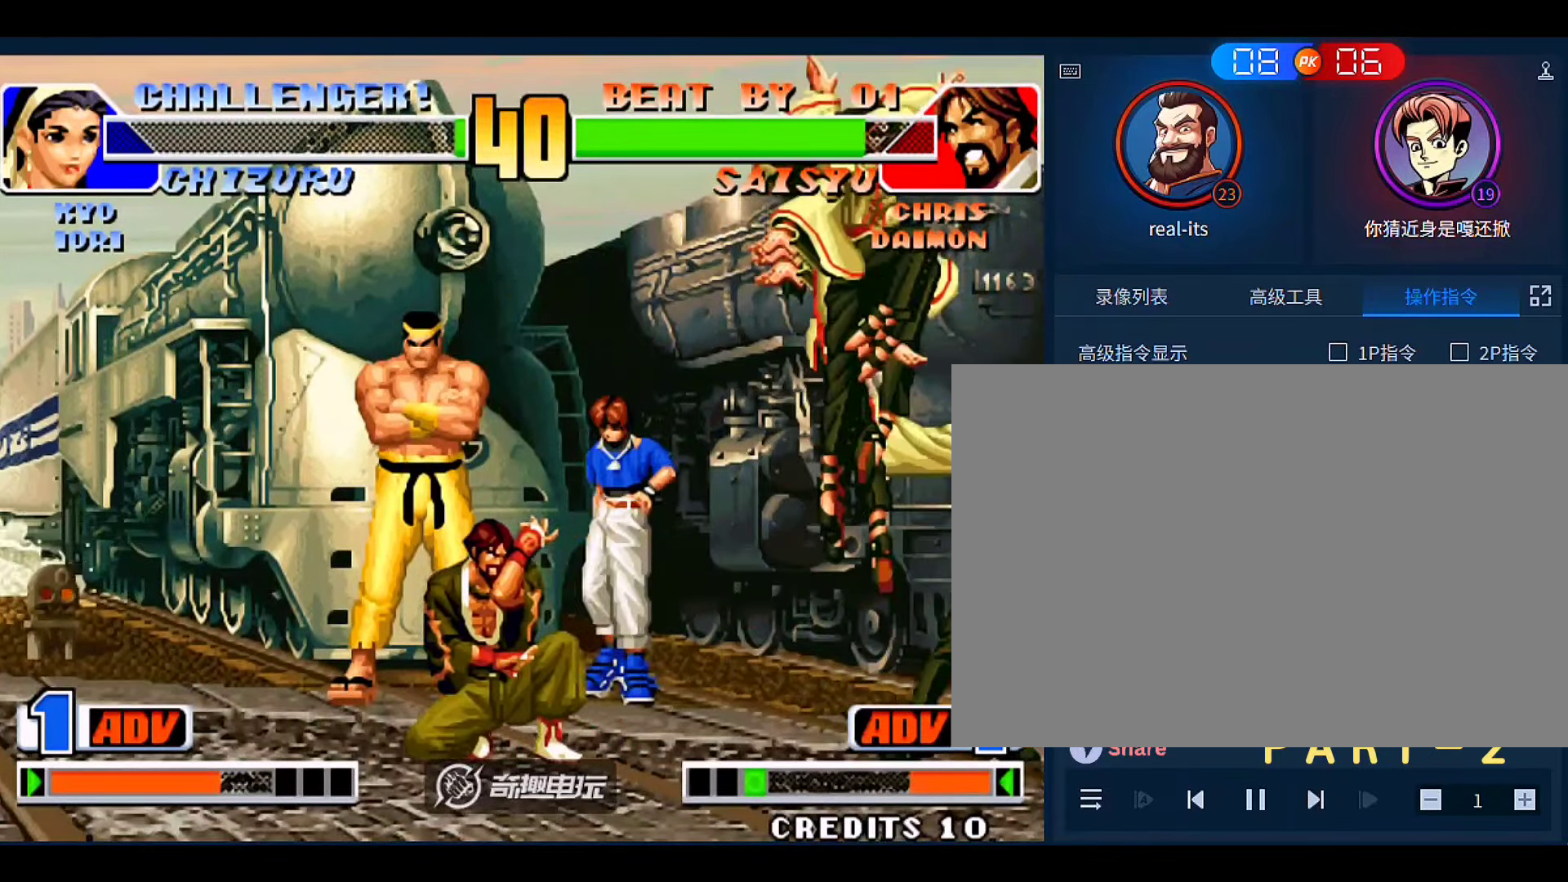
{"buttons": ["C"], "left_stick": "right", "events": [[33, "left_stick", "left"], [200, "left_stick", "down-right"], [300, "left_stick", "right"], [333, "C", "down"], [433, "C", "up"], [500, "C", "down"]]}
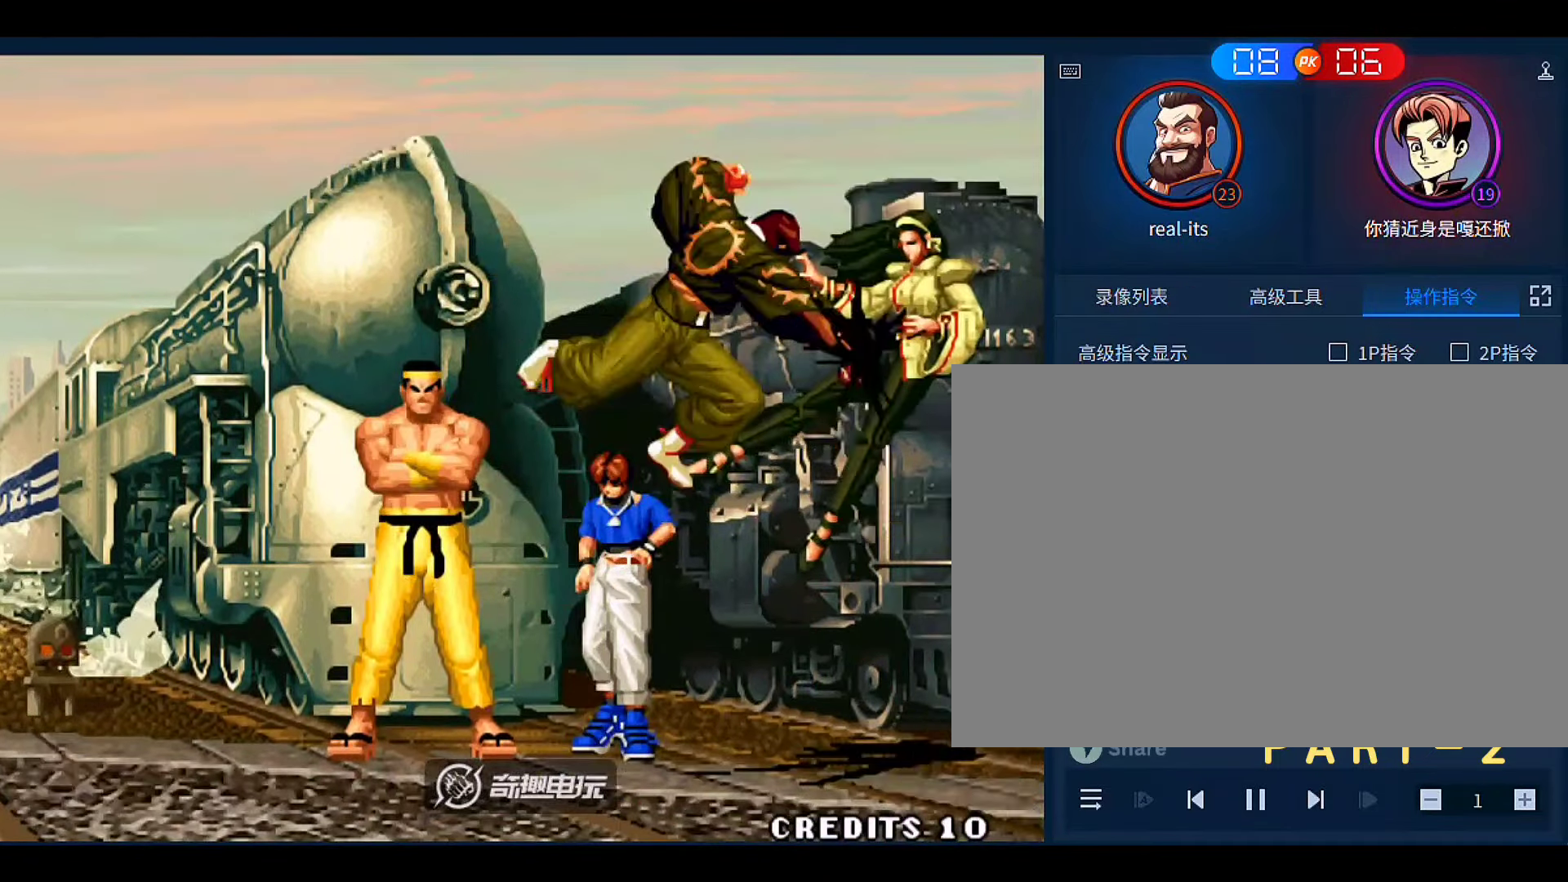
{"buttons": [], "left_stick": "center", "events": [[100, "C", "up"], [233, "left_stick", "center"]]}
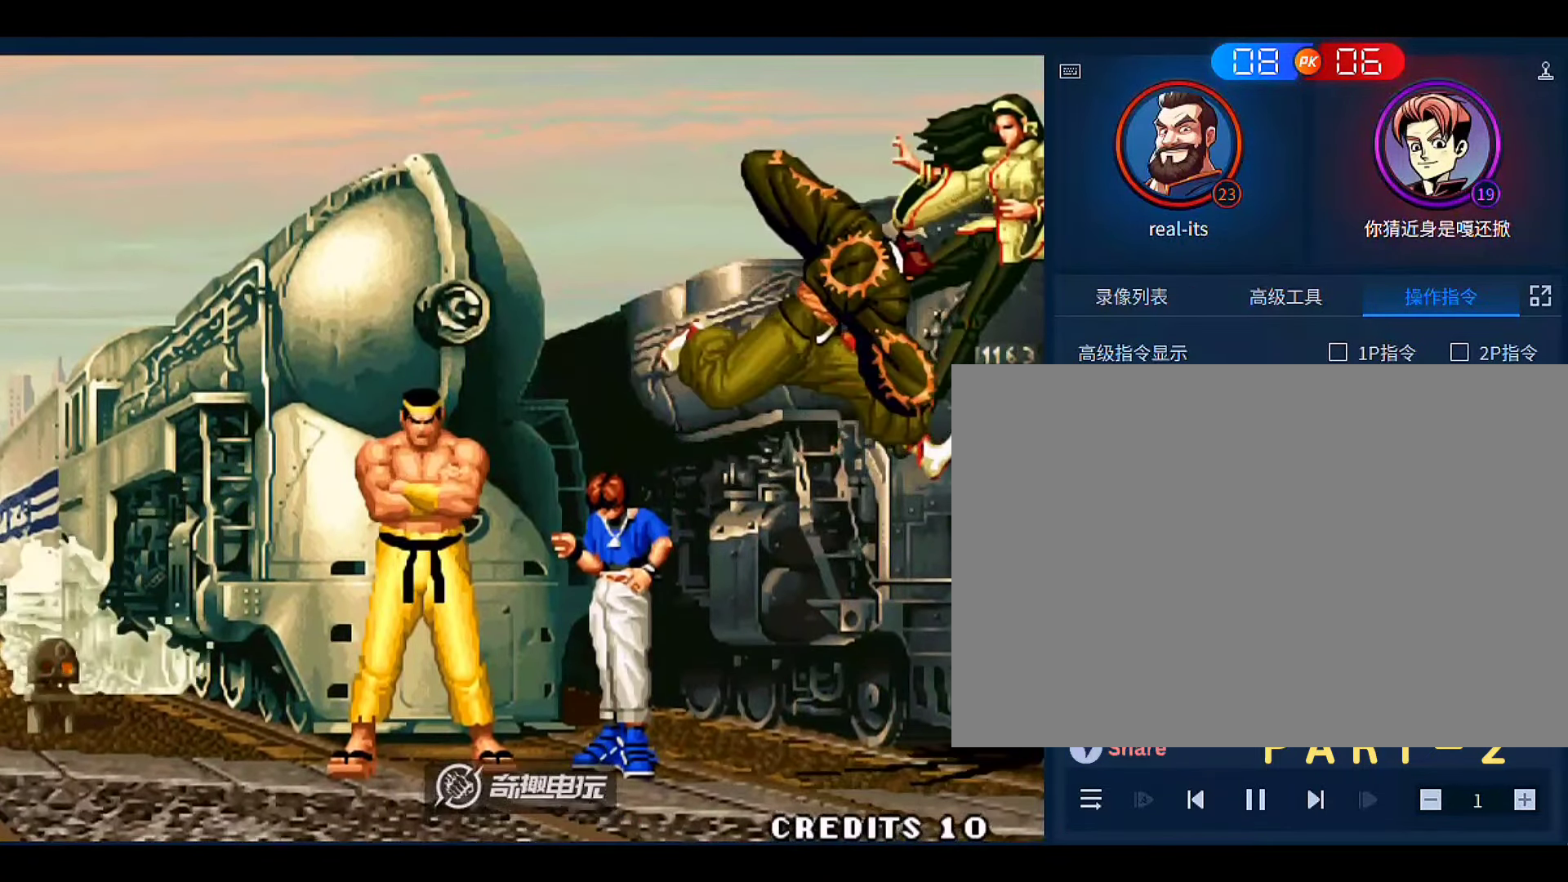
{"buttons": [], "left_stick": "center", "events": []}
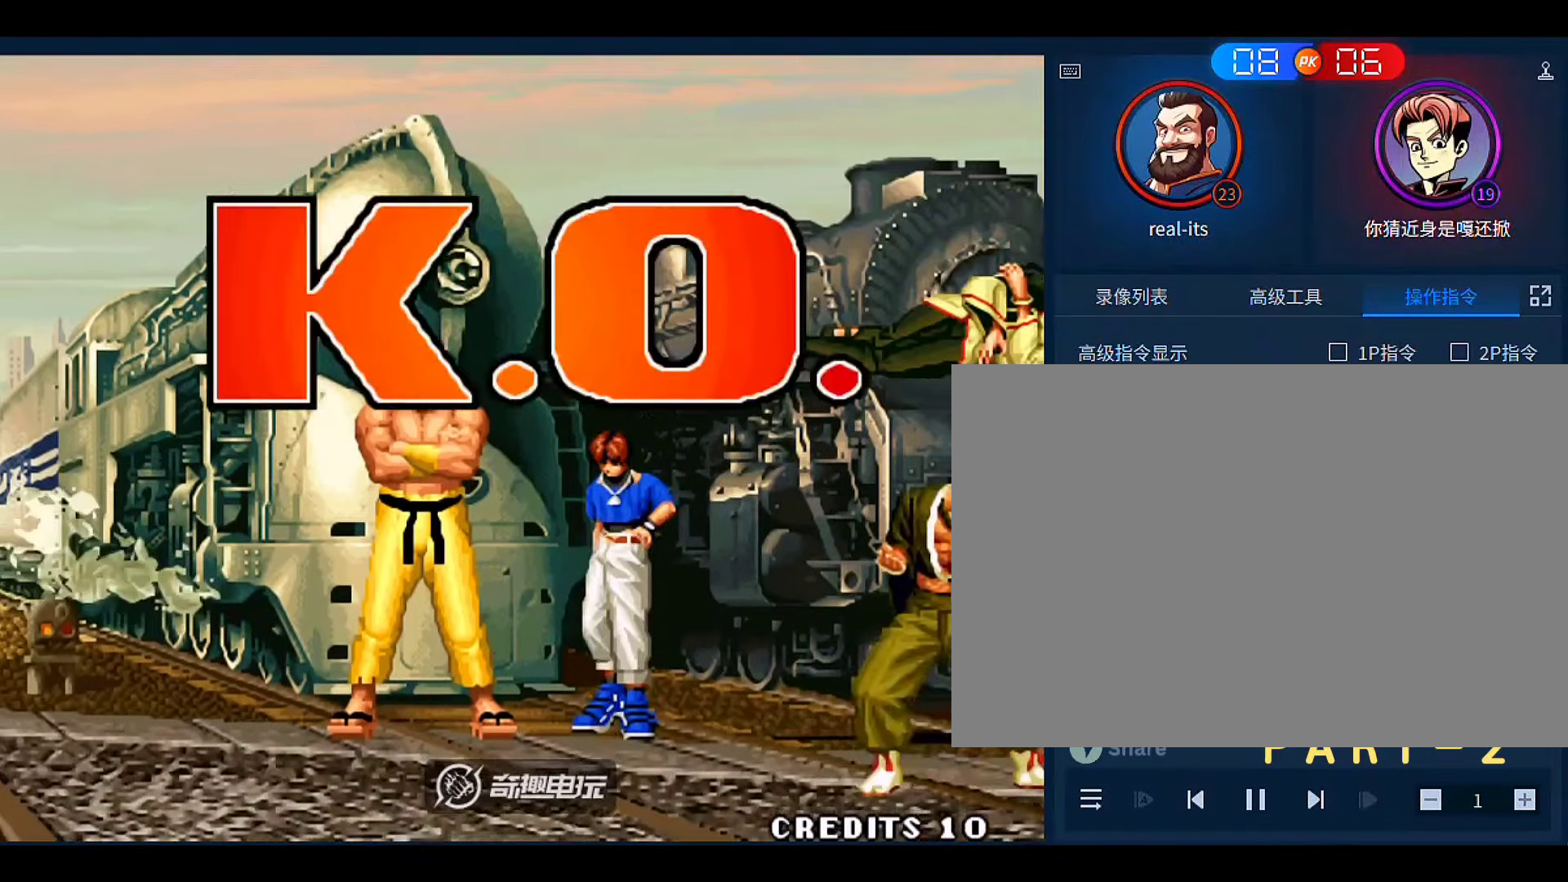
{"buttons": [], "left_stick": "center", "events": []}
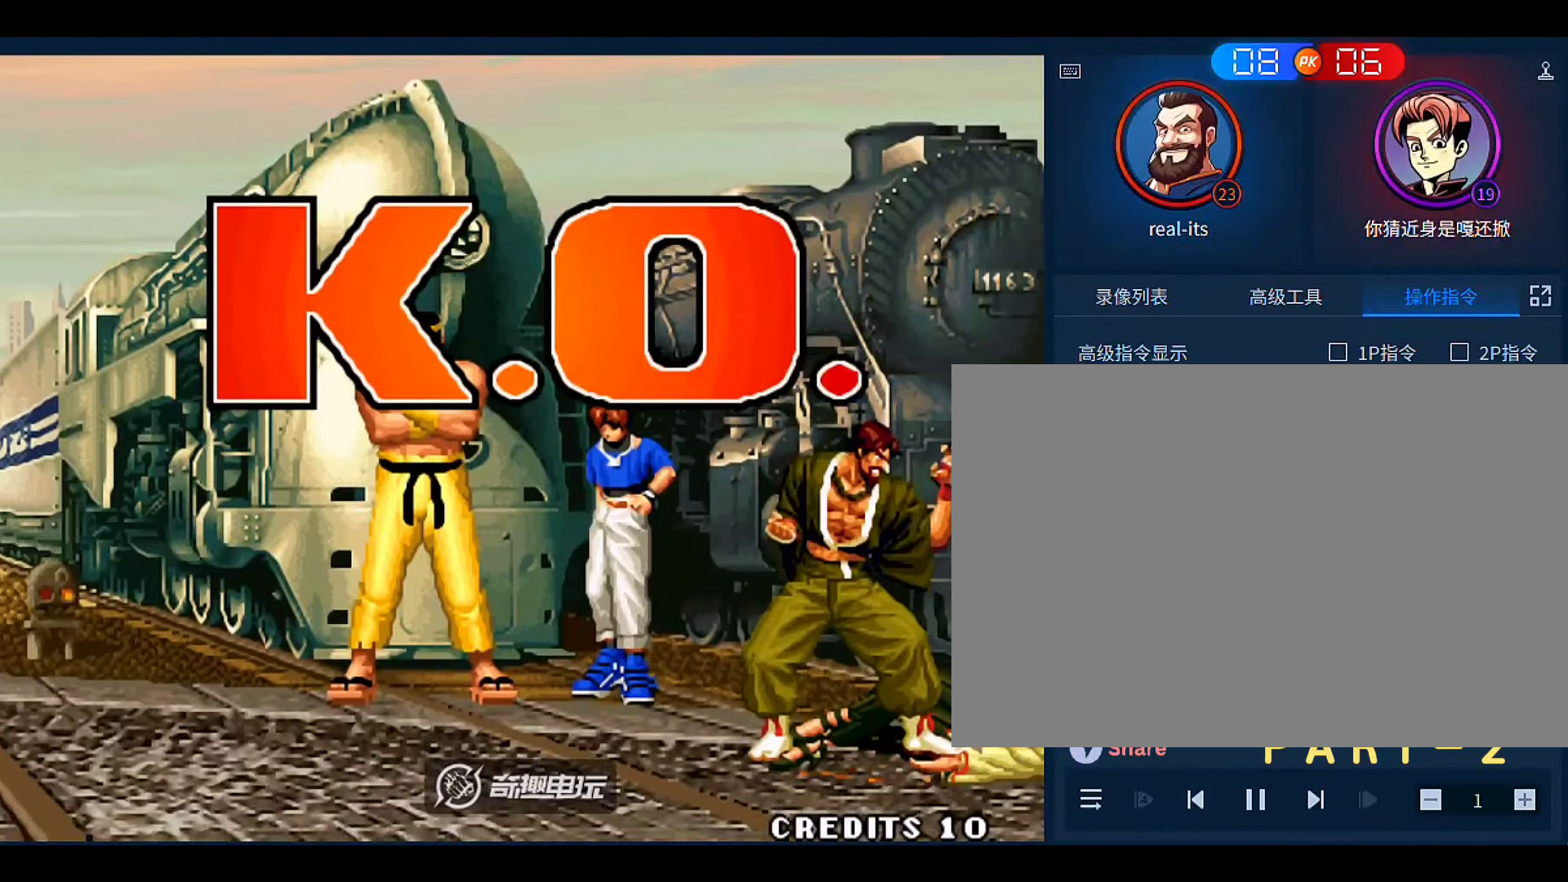
{"buttons": [], "left_stick": "center", "events": []}
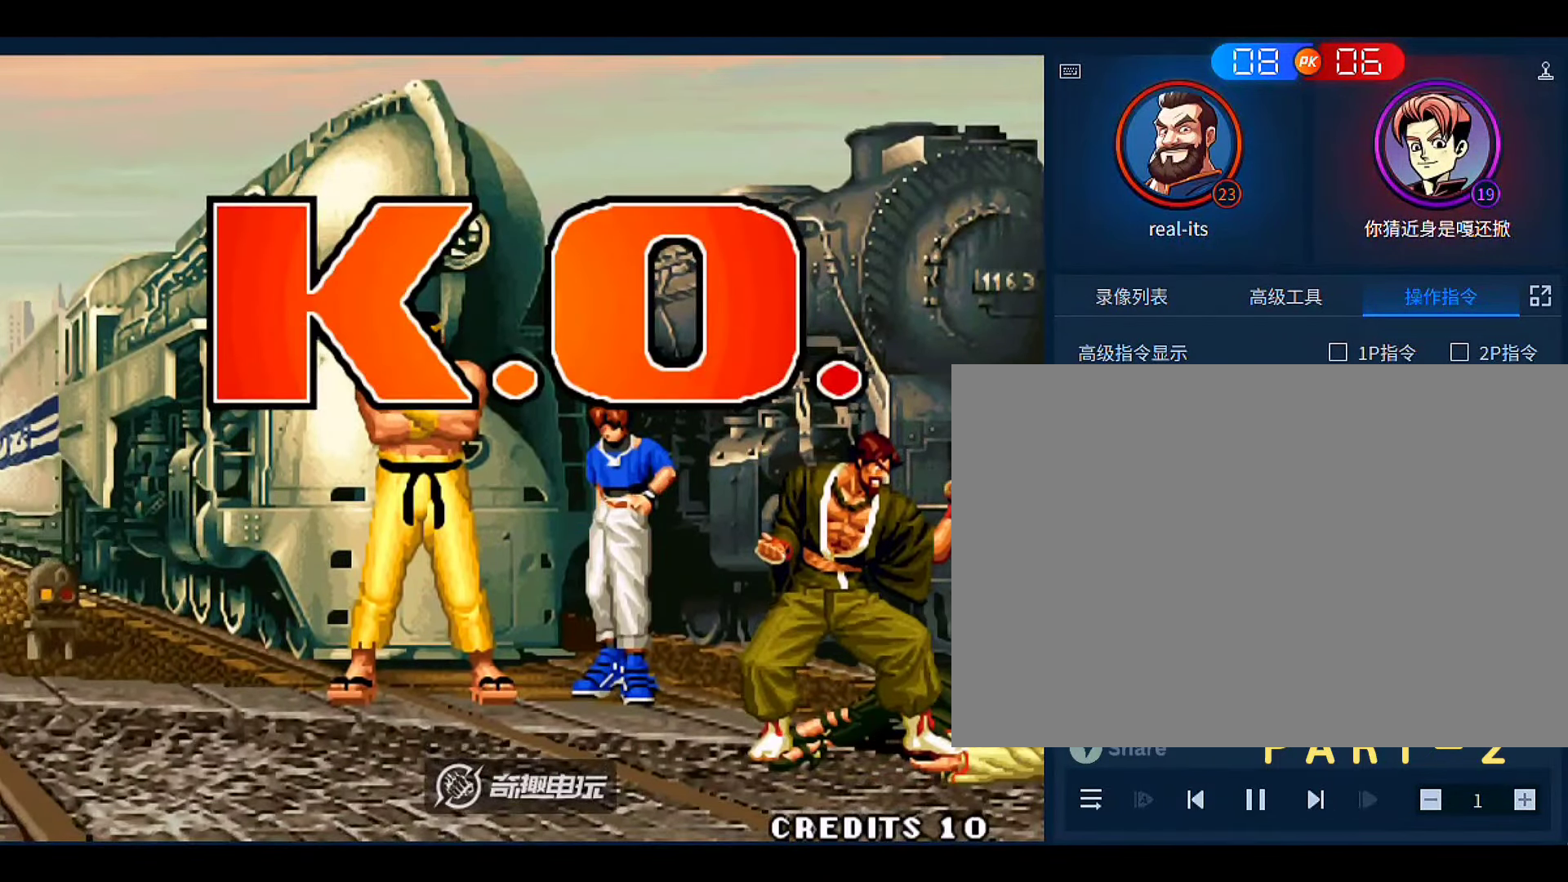
{"buttons": [], "left_stick": "center", "events": []}
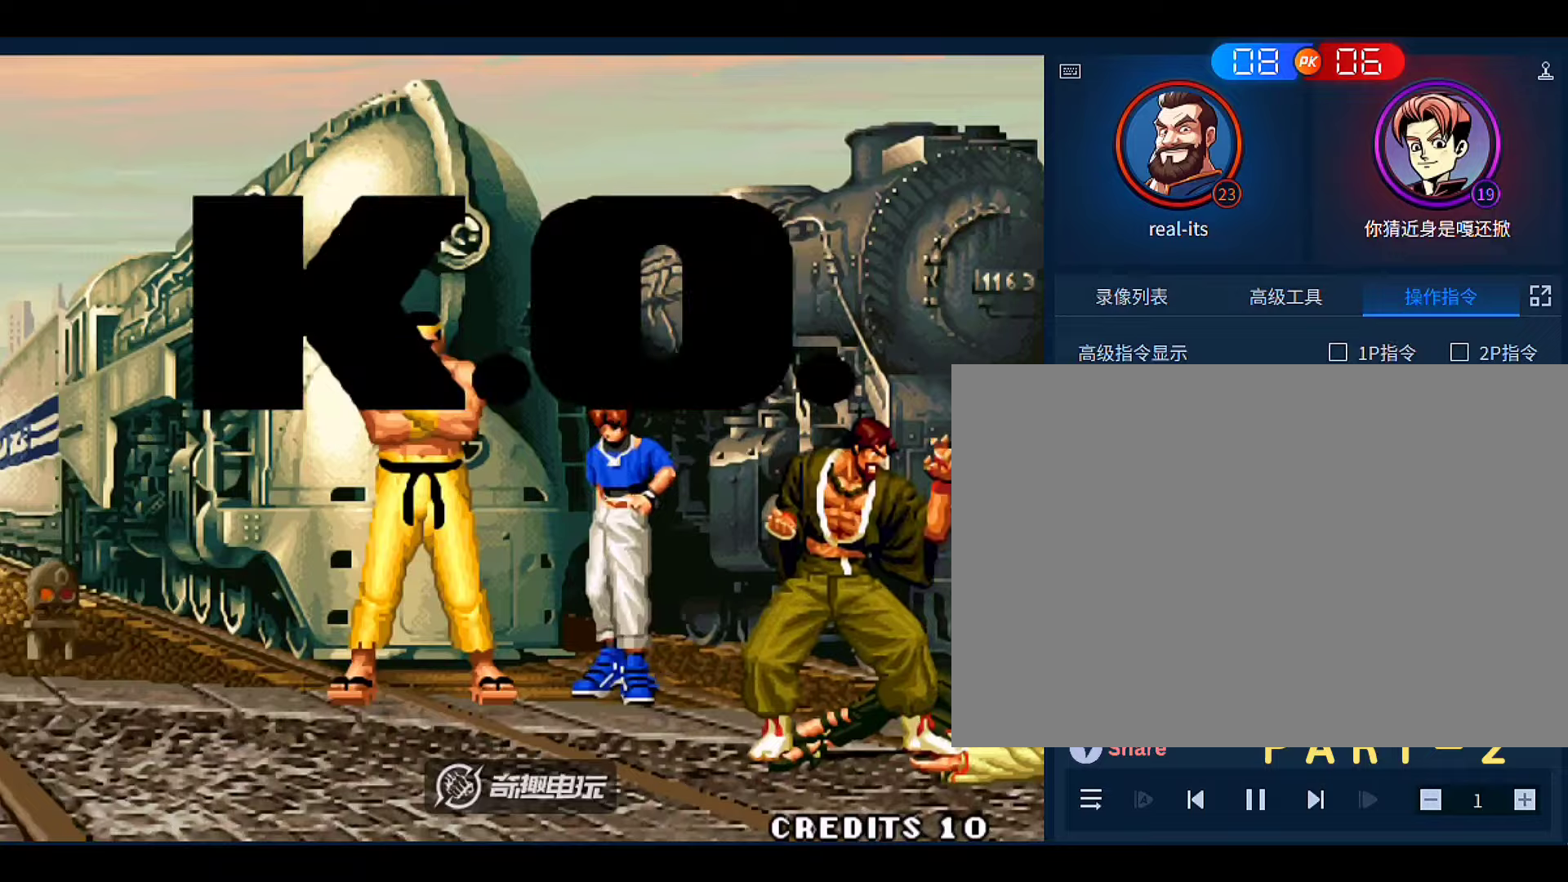
{"buttons": [], "left_stick": "right", "events": [[50, "A", "down"], [50, "left_stick", "left"], [100, "left_stick", "center"], [133, "A", "up"], [166, "left_stick", "down"], [266, "left_stick", "up-right"], [366, "left_stick", "right"]]}
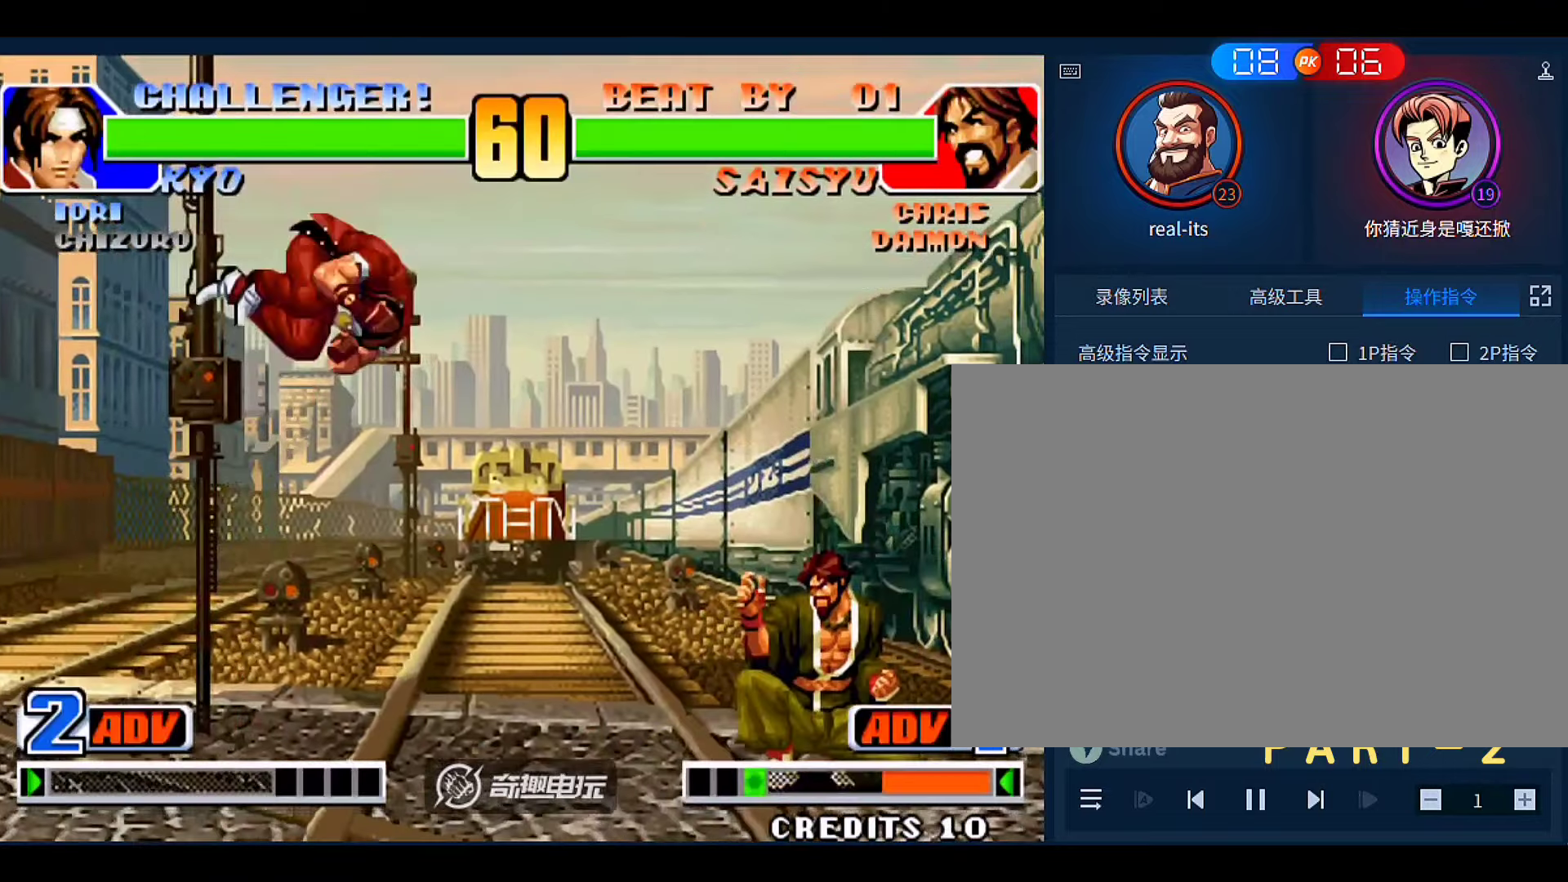
{"buttons": [], "left_stick": "left", "events": [[100, "left_stick", "down-right"], [133, "C", "down"], [233, "C", "up"], [266, "left_stick", "center"], [400, "left_stick", "left"]]}
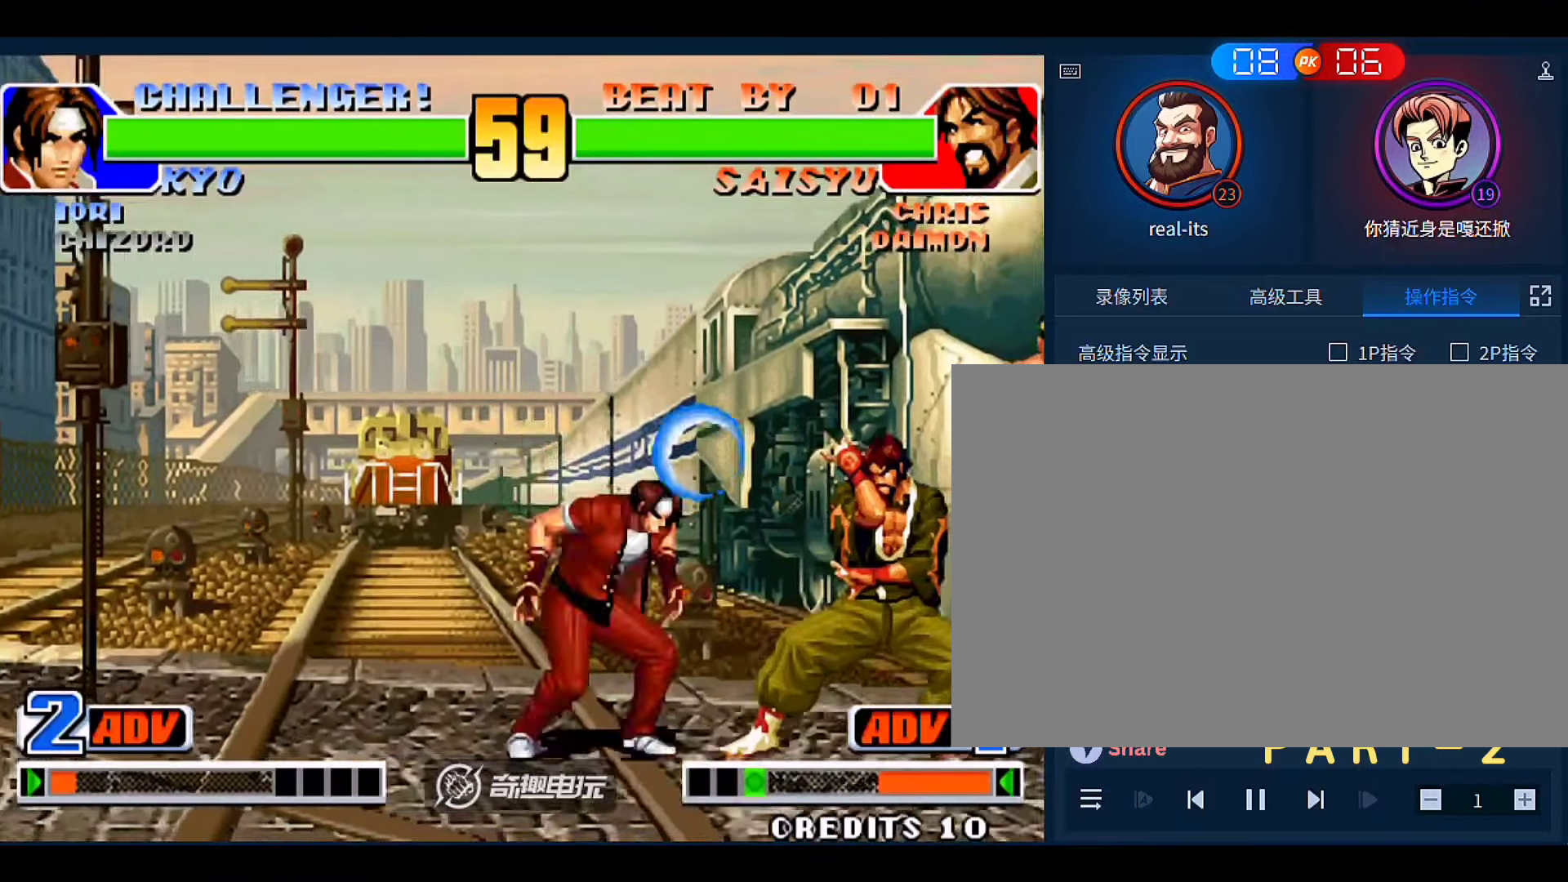
{"buttons": [], "left_stick": "down-left", "events": [[233, "left_stick", "down"], [333, "B", "down"], [333, "left_stick", "left"], [466, "left_stick", "down-left"], [500, "B", "up"]]}
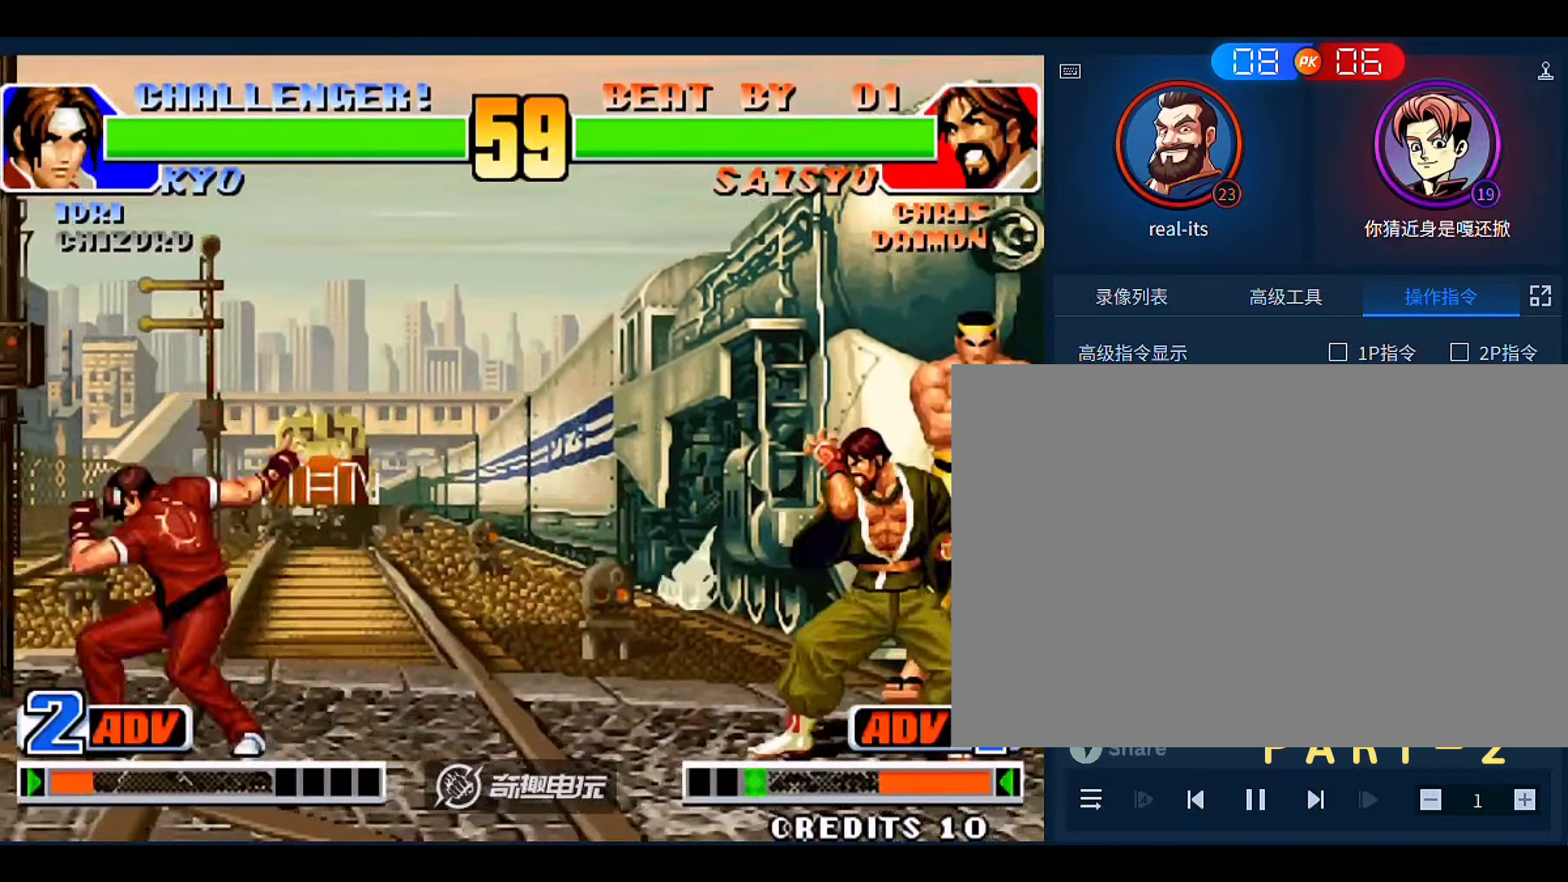
{"buttons": [], "left_stick": "down-left", "events": []}
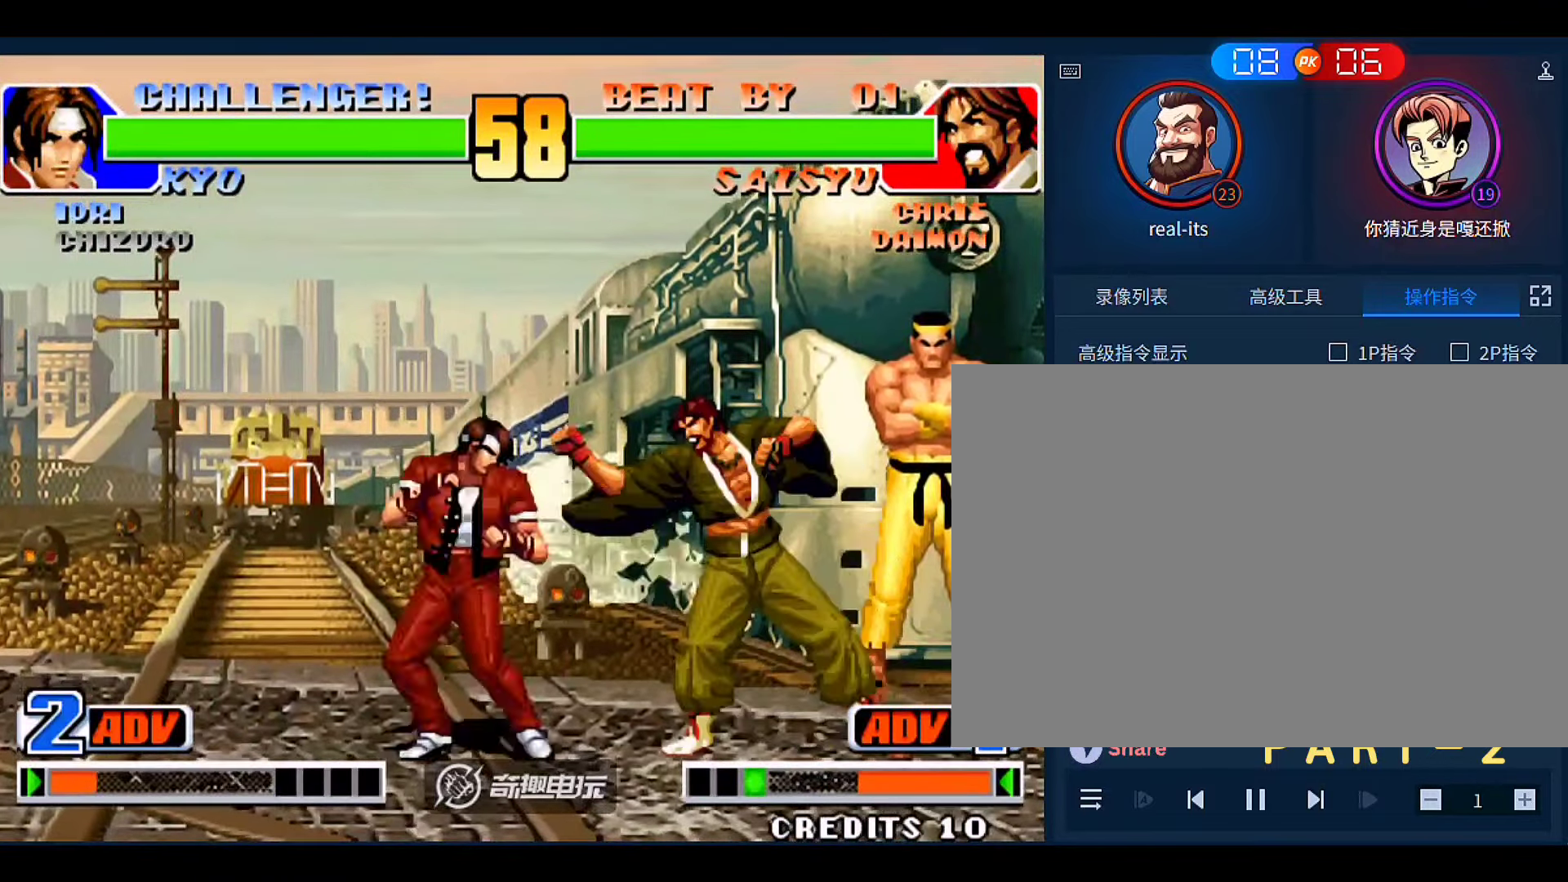
{"buttons": [], "left_stick": "left", "events": [[433, "left_stick", "left"]]}
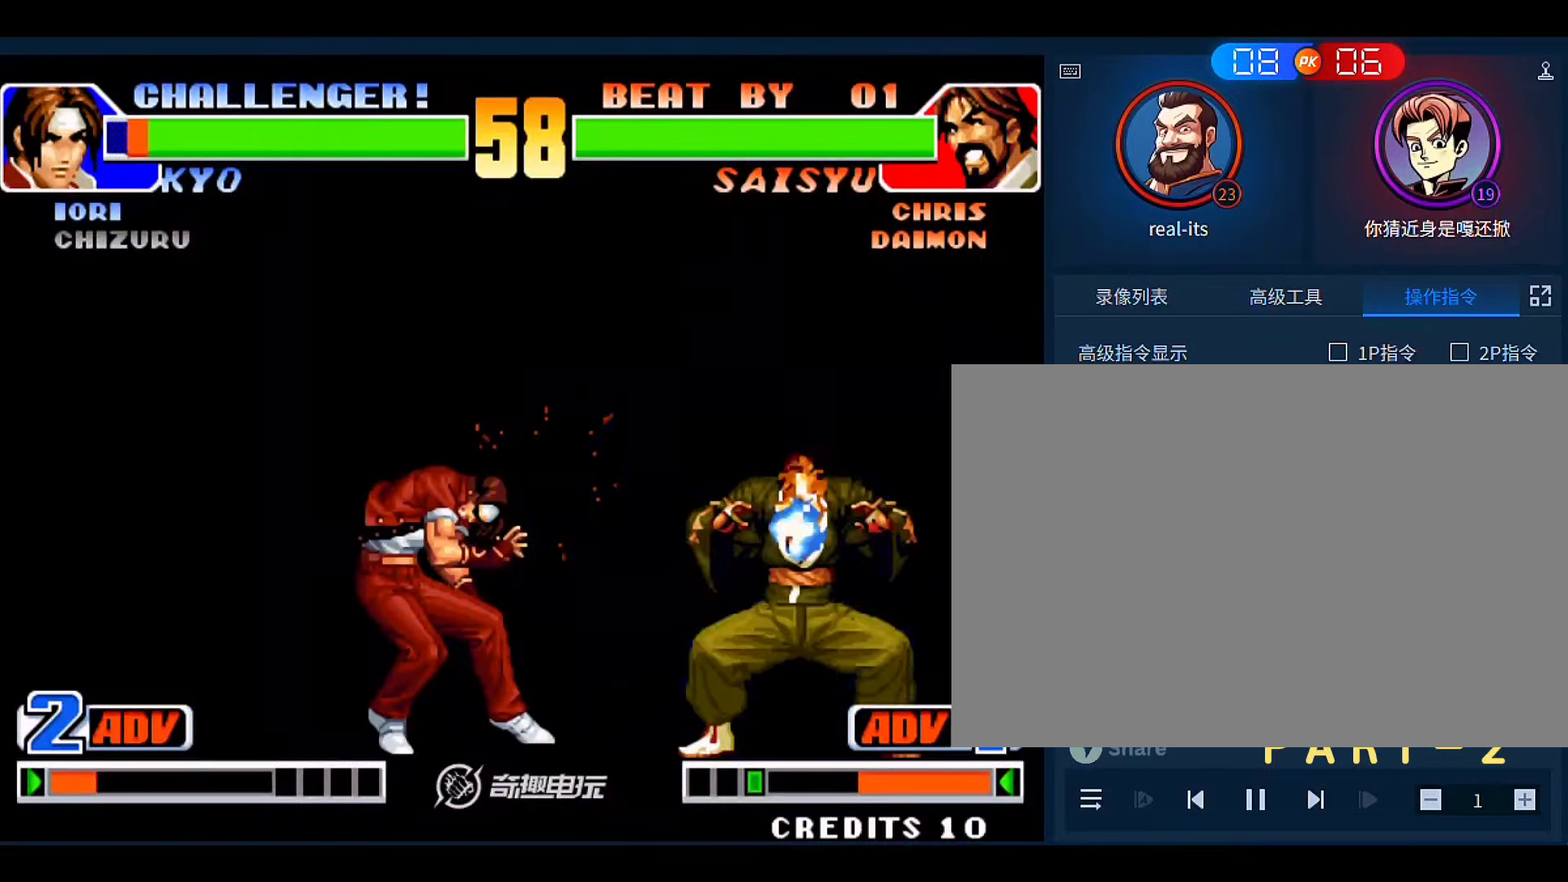
{"buttons": [], "left_stick": "down-left", "events": [[66, "left_stick", "down-left"]]}
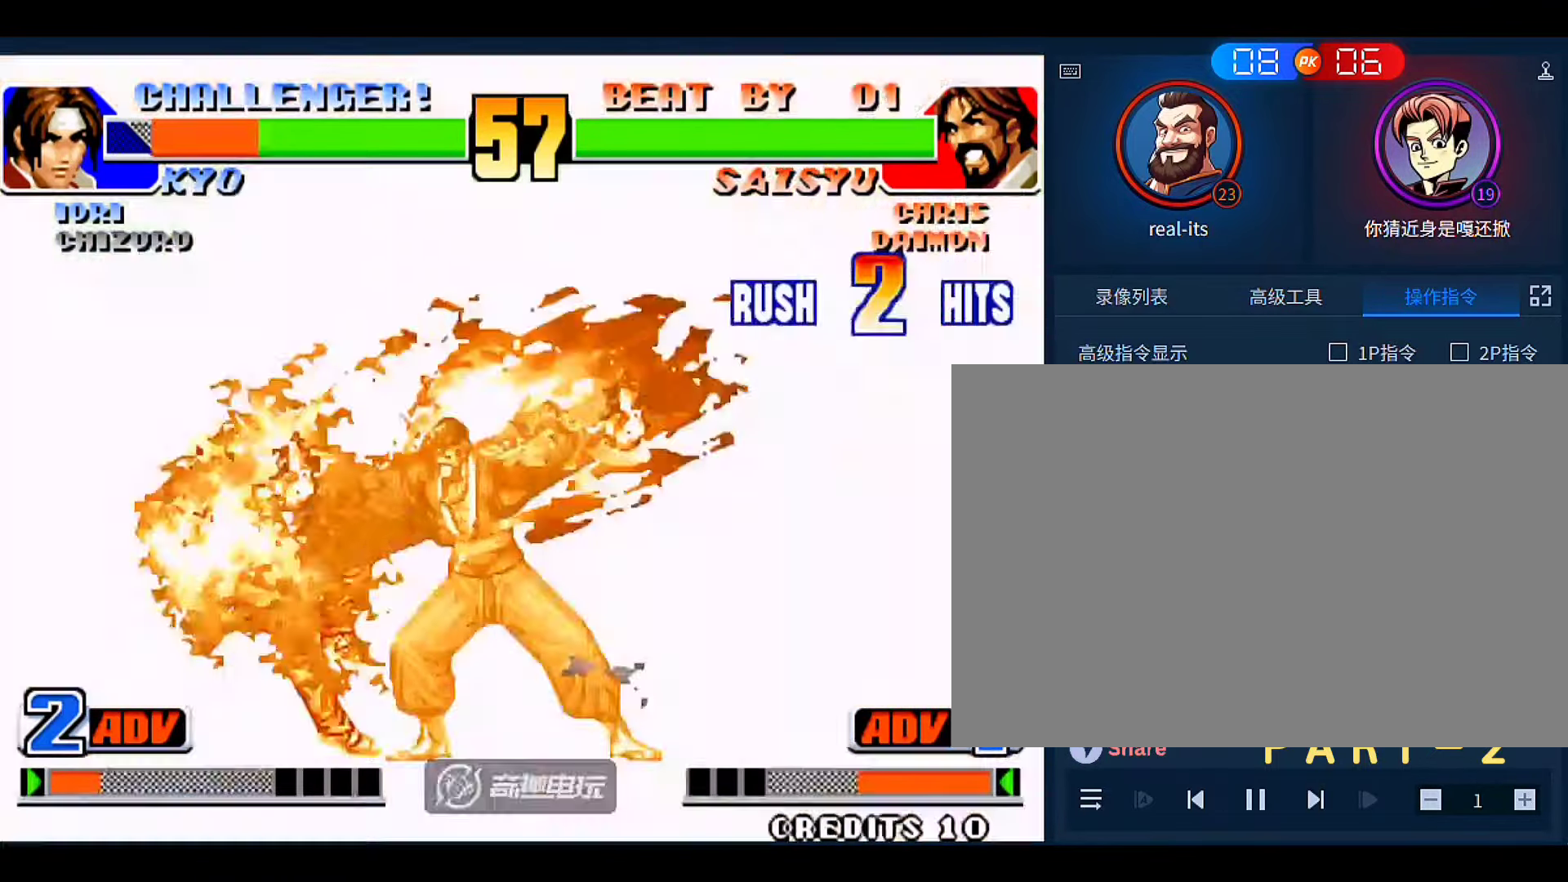
{"buttons": [], "left_stick": "left", "events": [[166, "left_stick", "center"], [433, "left_stick", "left"]]}
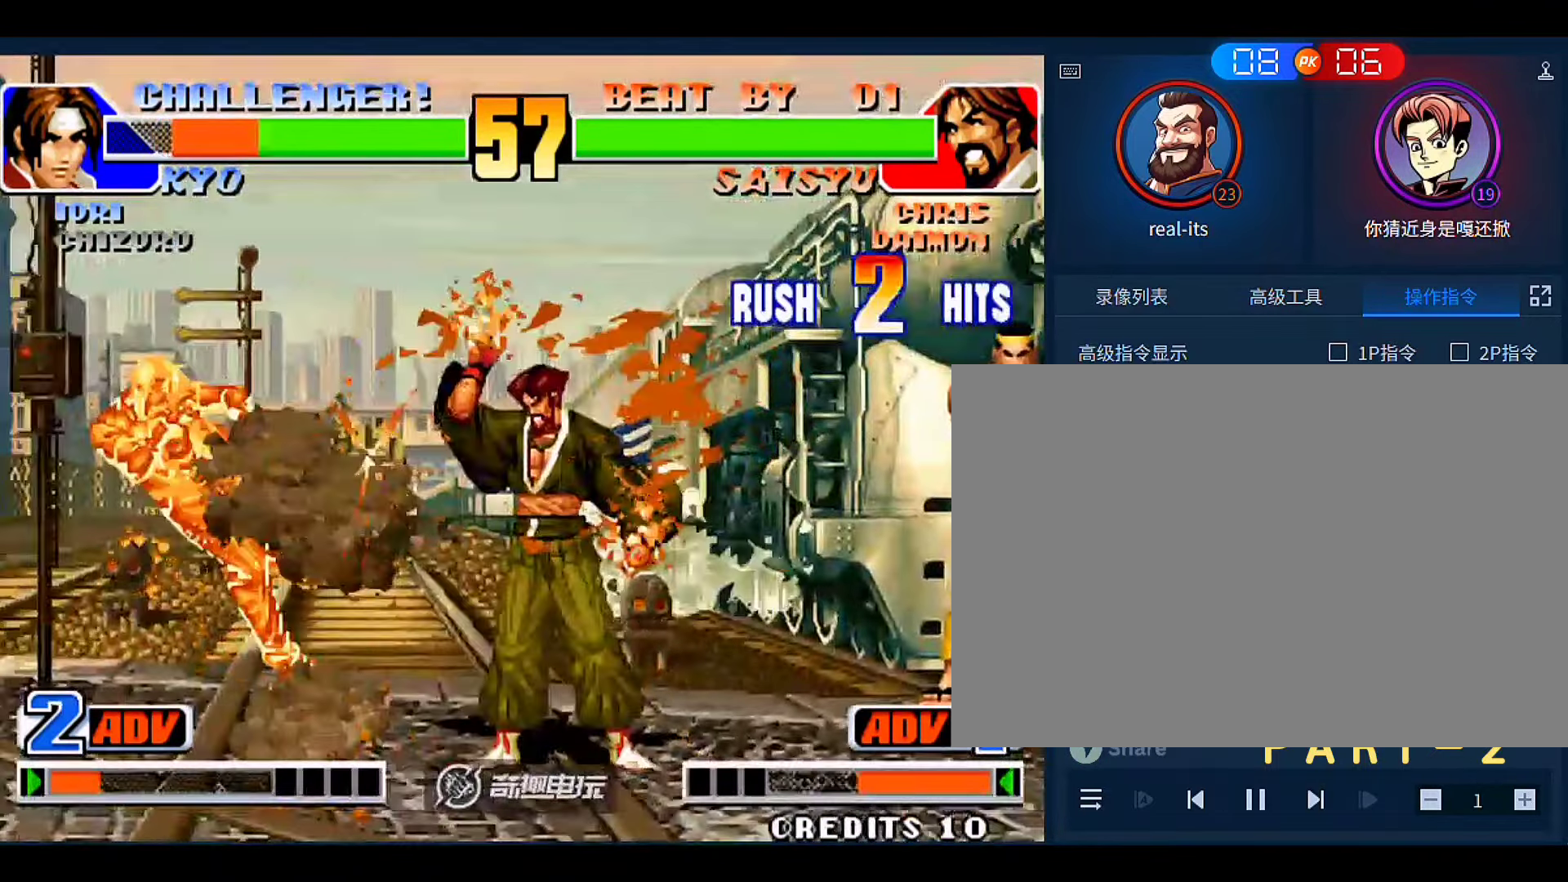
{"buttons": [], "left_stick": "center", "events": [[133, "left_stick", "center"]]}
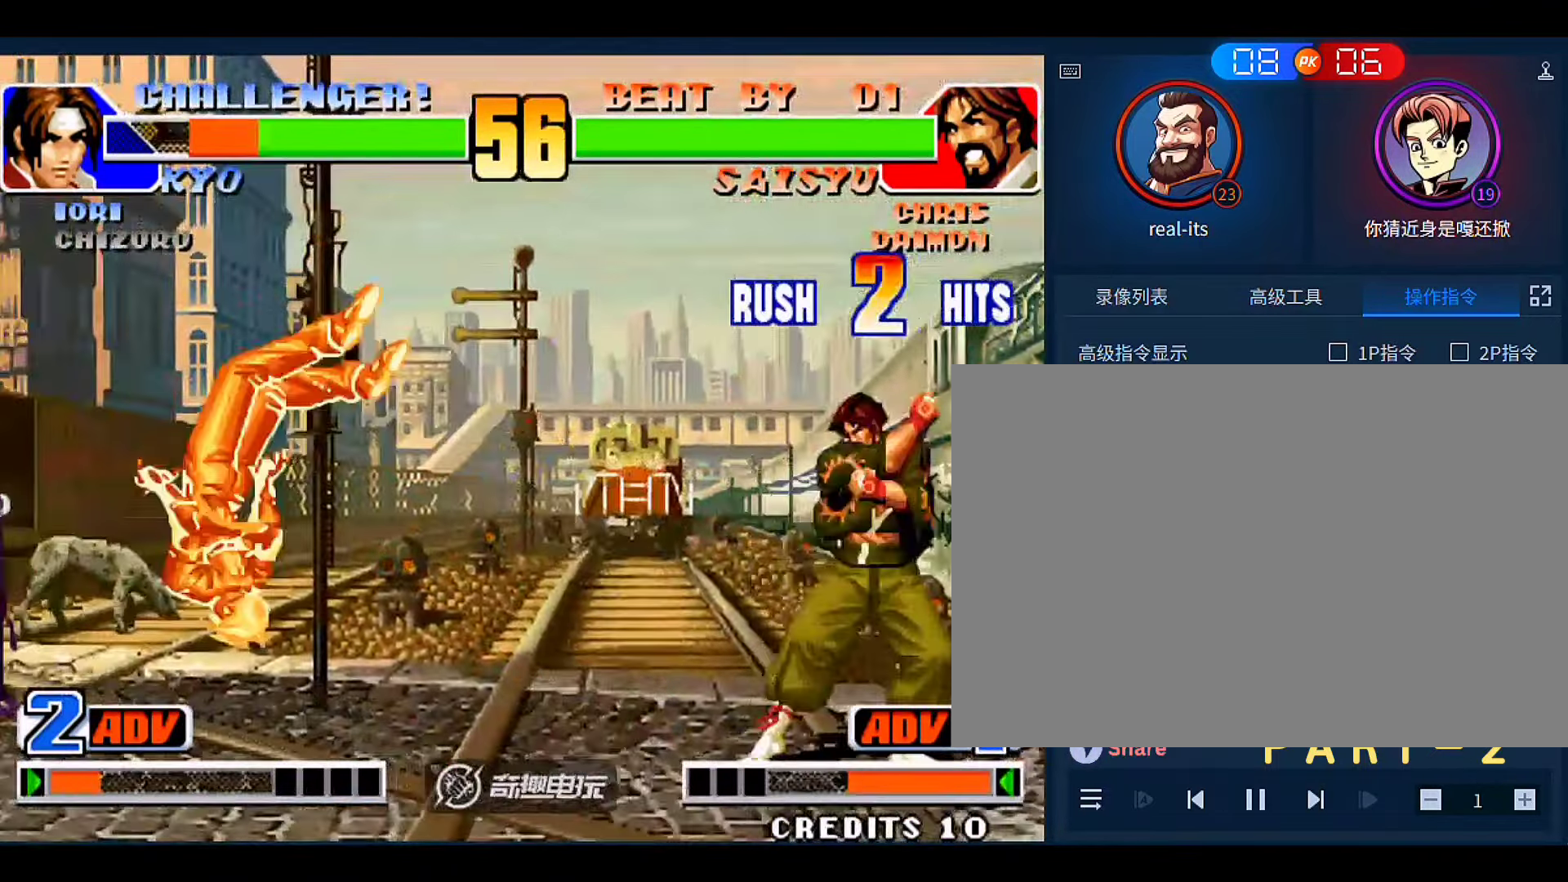
{"buttons": ["A", "B"], "left_stick": "center", "events": [[66, "A", "down"], [66, "B", "down"], [166, "A", "up"], [166, "B", "up"], [466, "A", "down"], [466, "B", "down"]]}
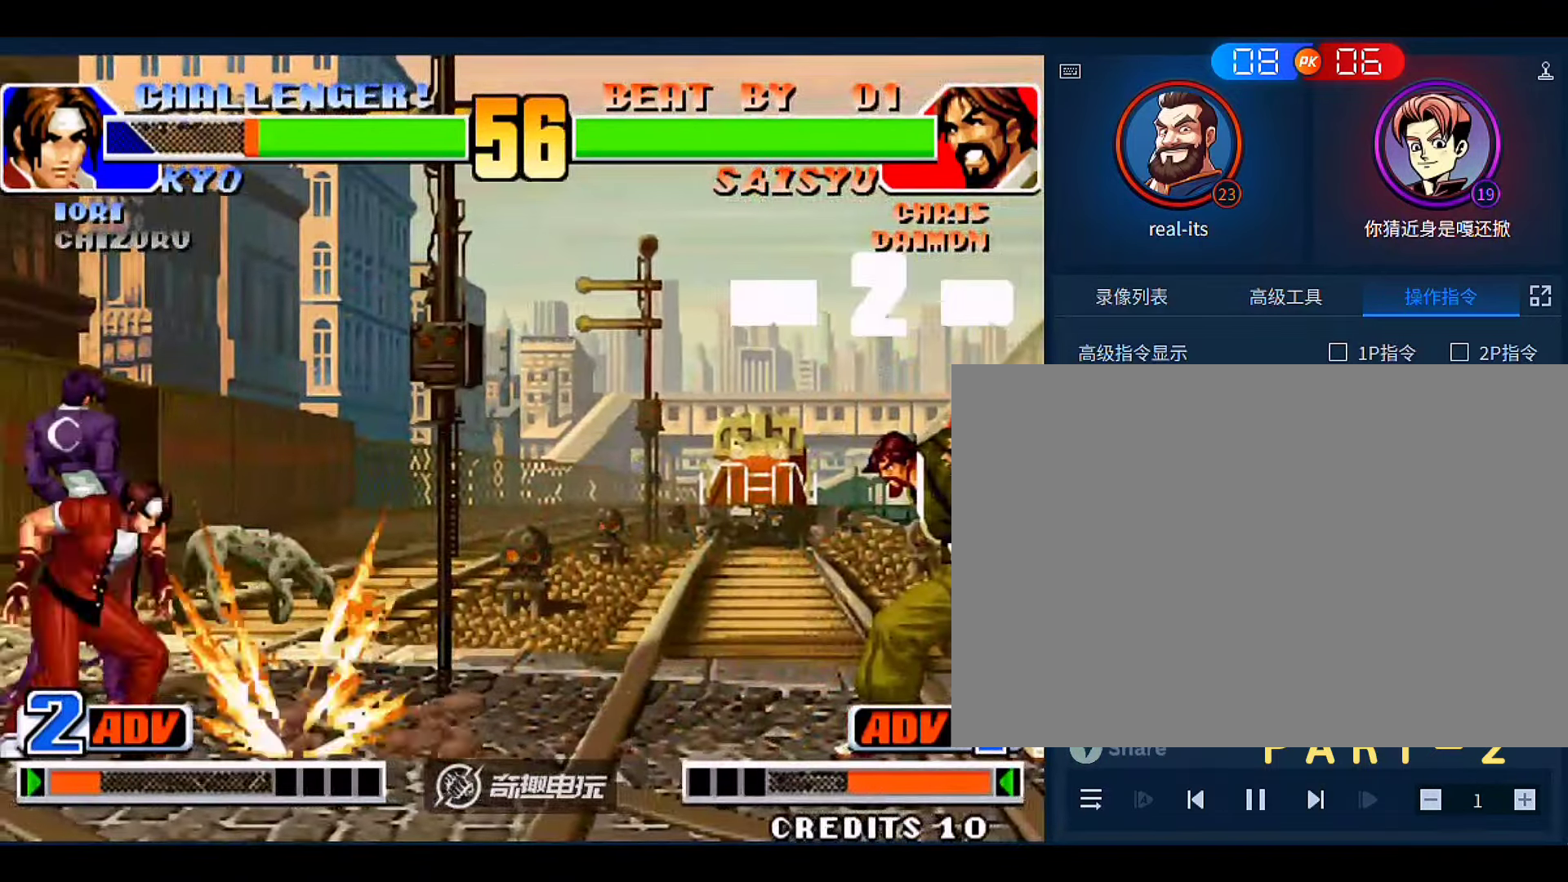
{"buttons": ["B"], "left_stick": "left", "events": [[166, "A", "up"], [166, "B", "up"], [300, "left_stick", "left"], [400, "left_stick", "down"], [466, "B", "down"], [500, "left_stick", "left"]]}
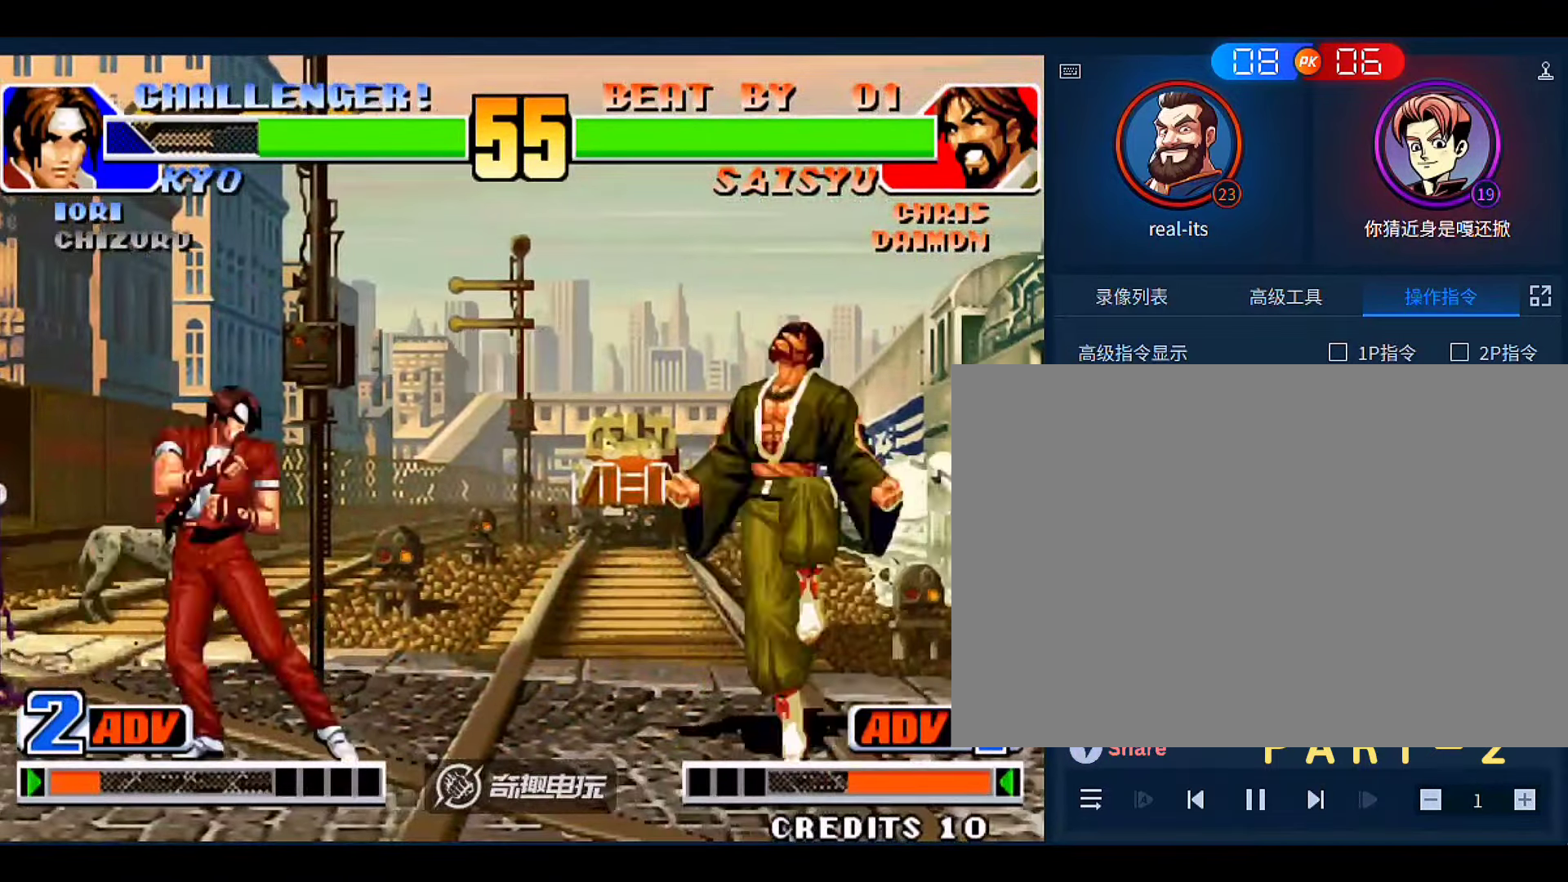
{"buttons": [], "left_stick": "down-left", "events": [[100, "left_stick", "down-left"], [133, "B", "up"]]}
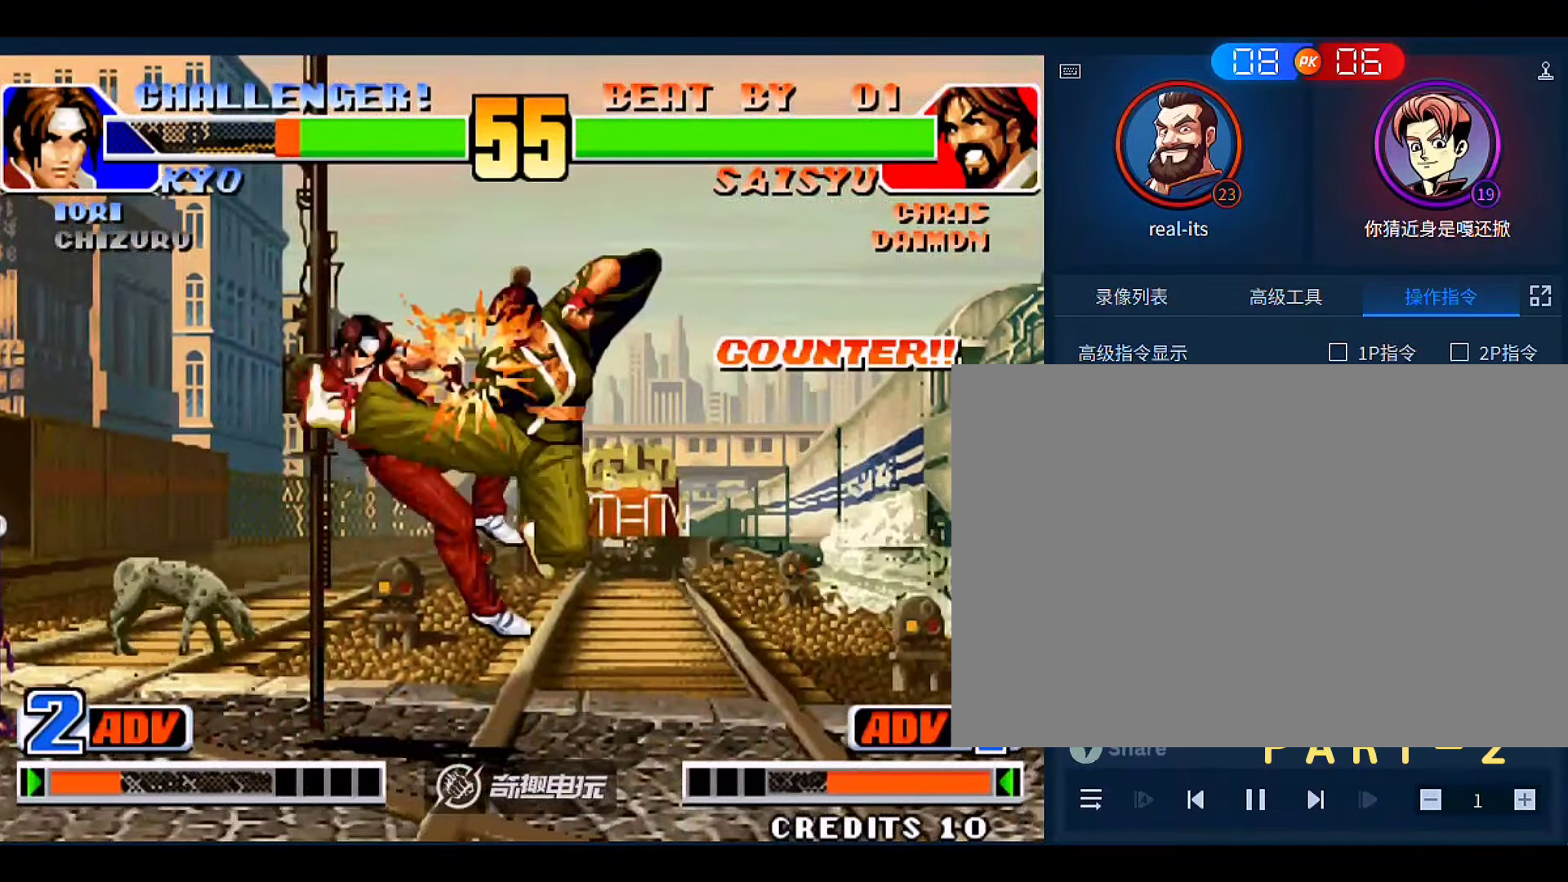
{"buttons": [], "left_stick": "left", "events": [[66, "left_stick", "center"], [466, "left_stick", "left"]]}
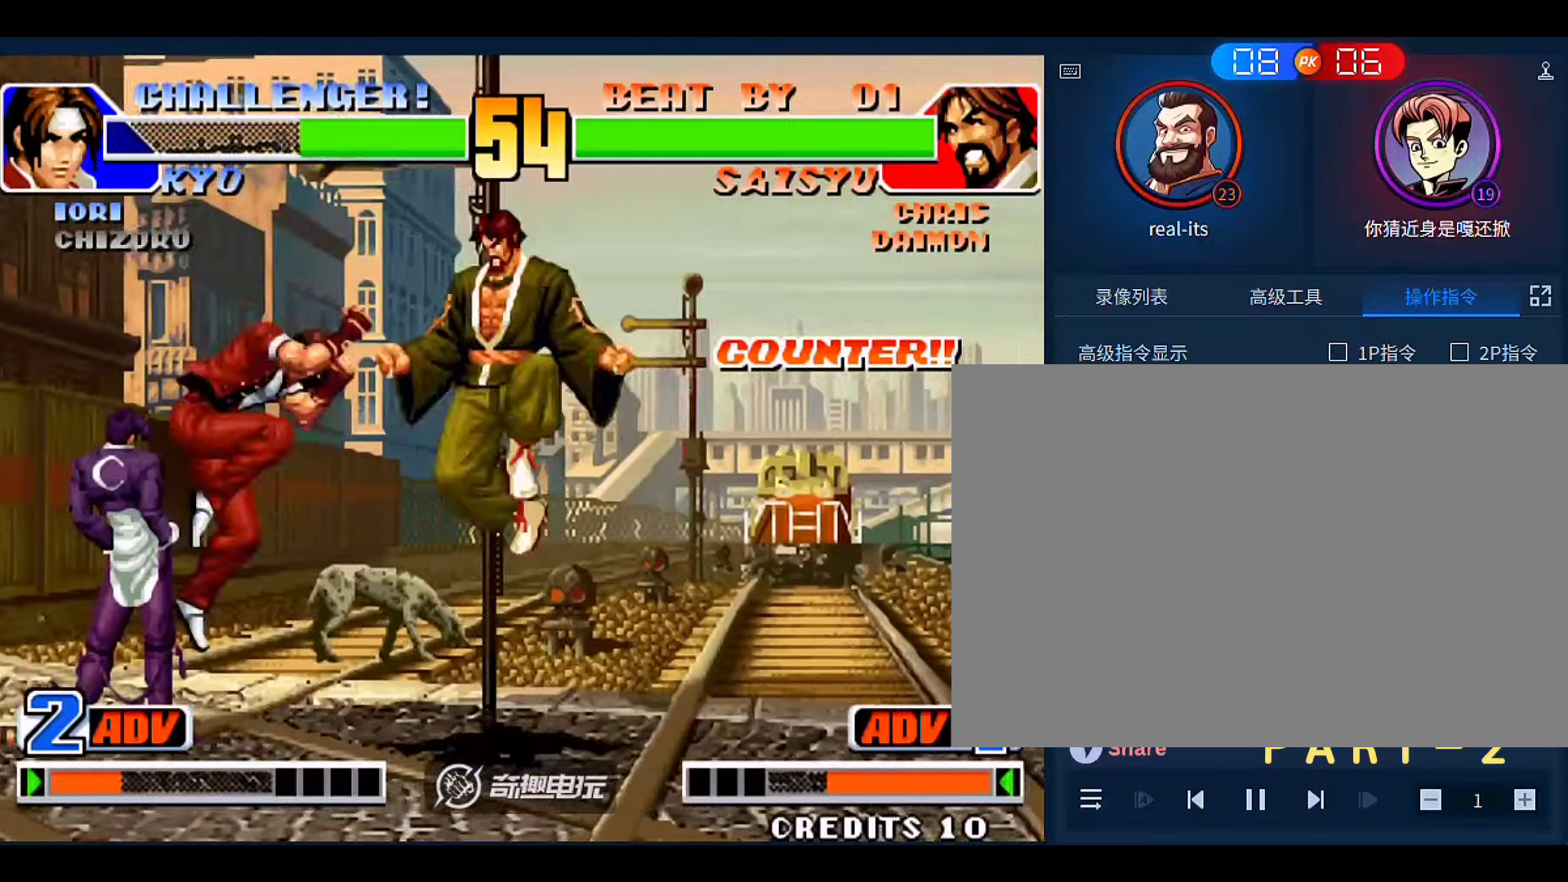
{"buttons": [], "left_stick": "left", "events": []}
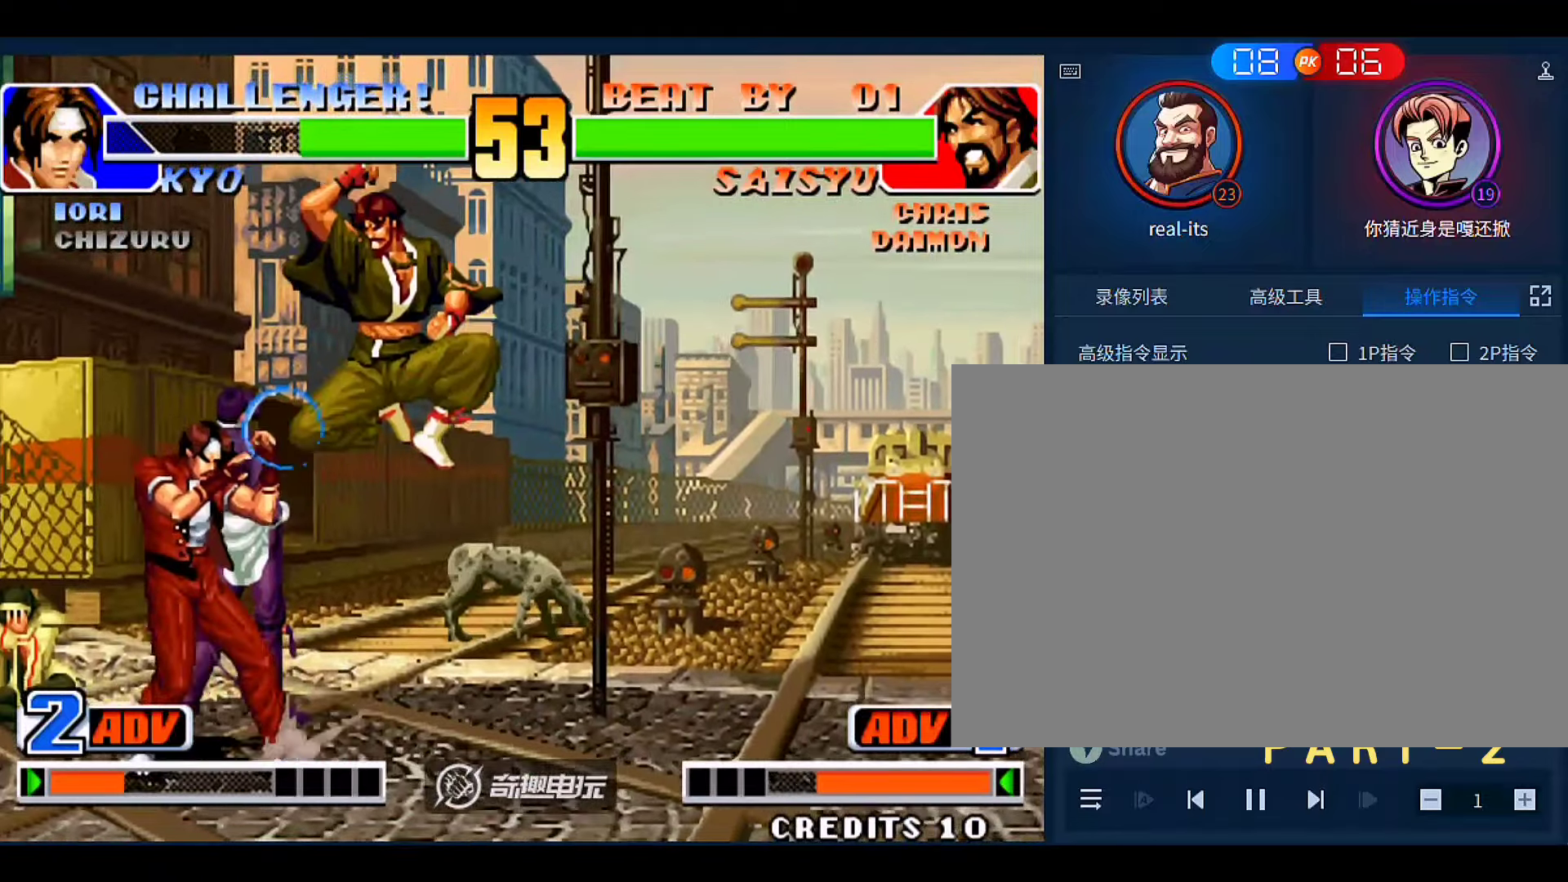
{"buttons": ["C"], "left_stick": "left", "events": [[33, "left_stick", "down-left"], [200, "C", "down"], [233, "left_stick", "left"], [266, "C", "up"], [333, "C", "down"], [400, "C", "up"], [466, "C", "down"]]}
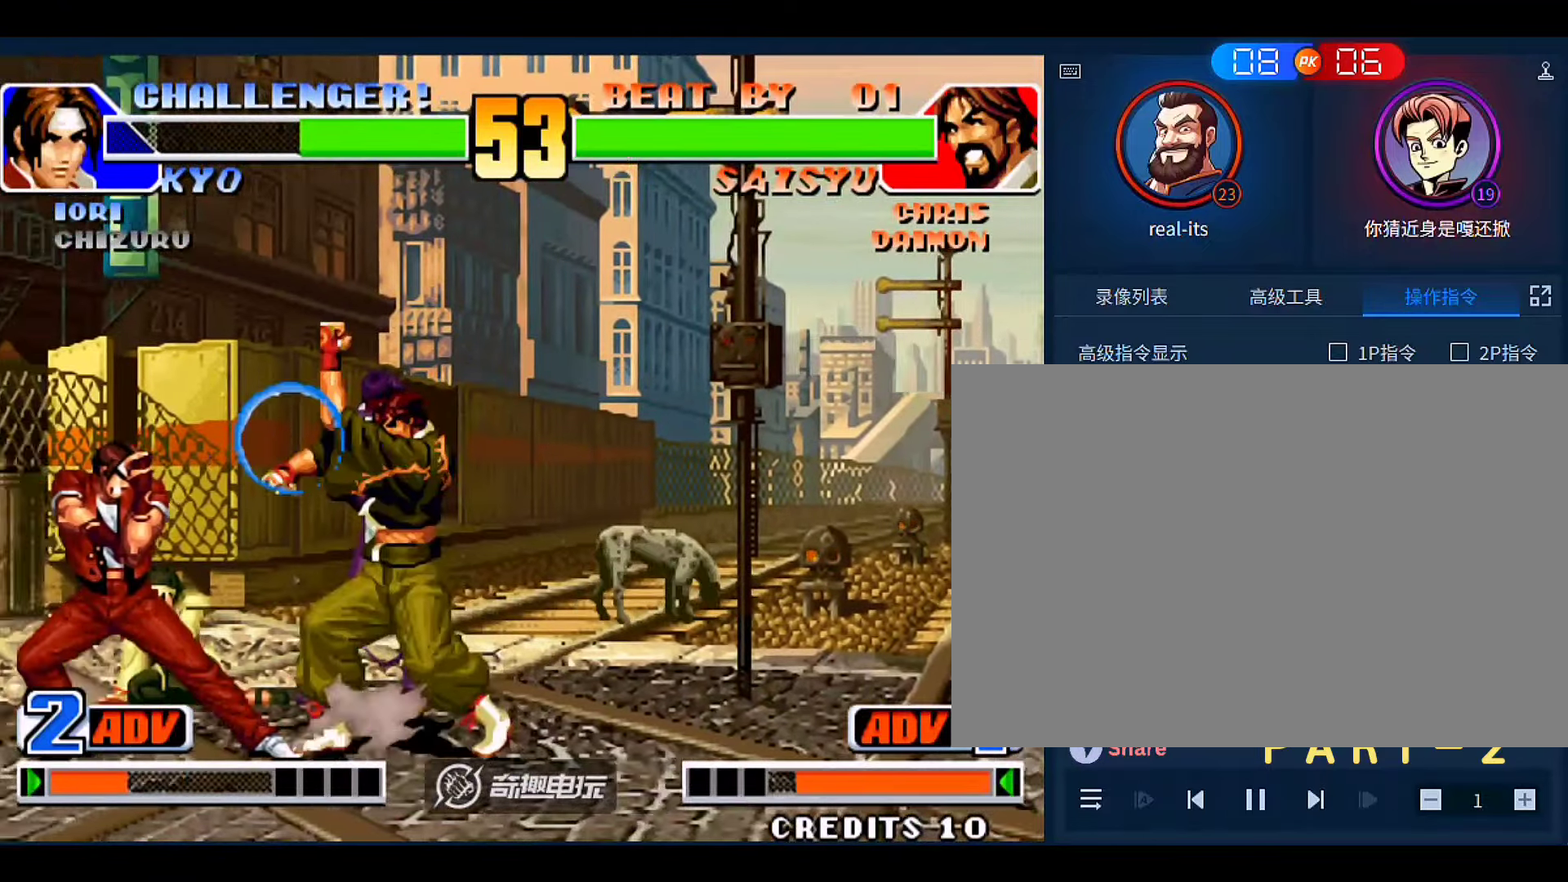
{"buttons": [], "left_stick": "center", "events": [[66, "C", "up"], [400, "left_stick", "center"]]}
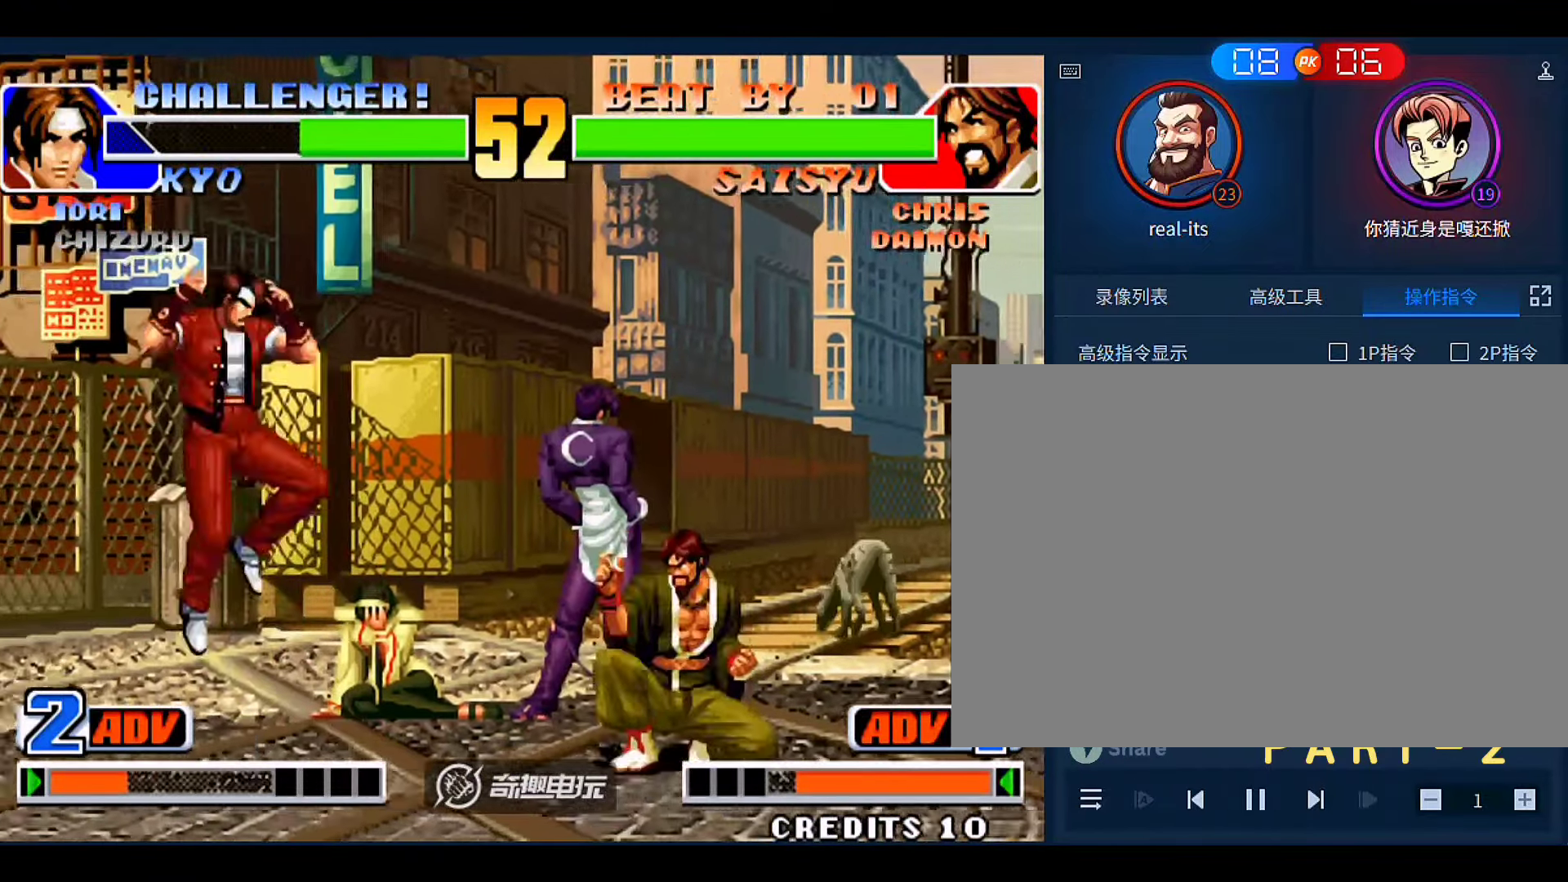
{"buttons": [], "left_stick": "center", "events": [[66, "D", "down"], [166, "D", "up"], [166, "left_stick", "left"], [266, "left_stick", "right"], [333, "left_stick", "center"], [400, "A", "down"], [400, "left_stick", "down-right"], [500, "A", "up"], [500, "left_stick", "center"]]}
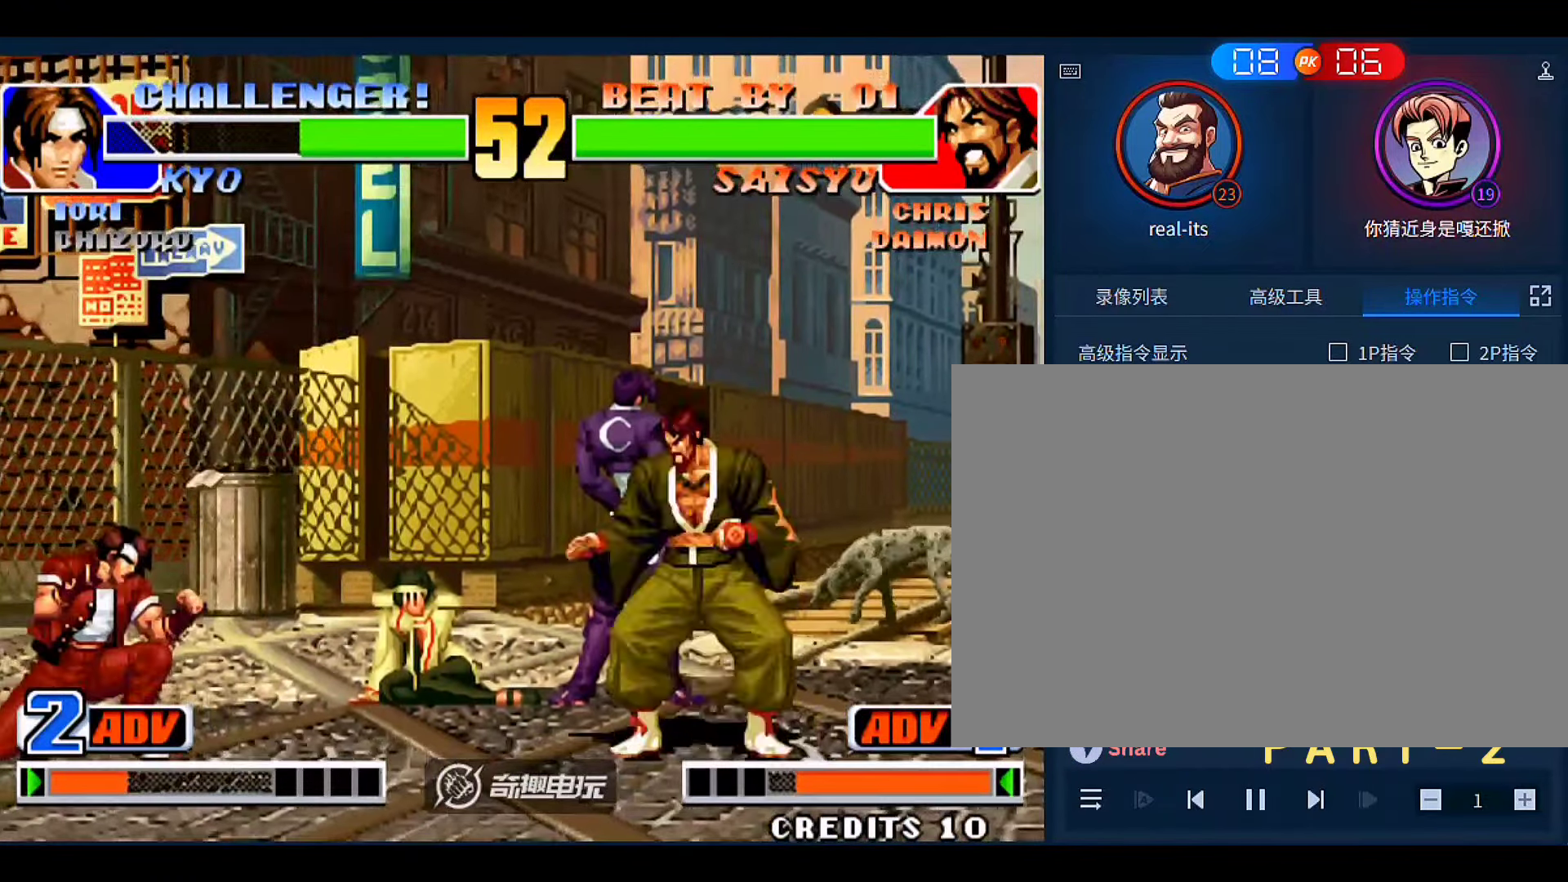
{"buttons": [], "left_stick": "down-left", "events": [[33, "left_stick", "left"], [133, "left_stick", "down"], [166, "B", "down"], [200, "left_stick", "left"], [300, "B", "up"], [300, "left_stick", "down-left"]]}
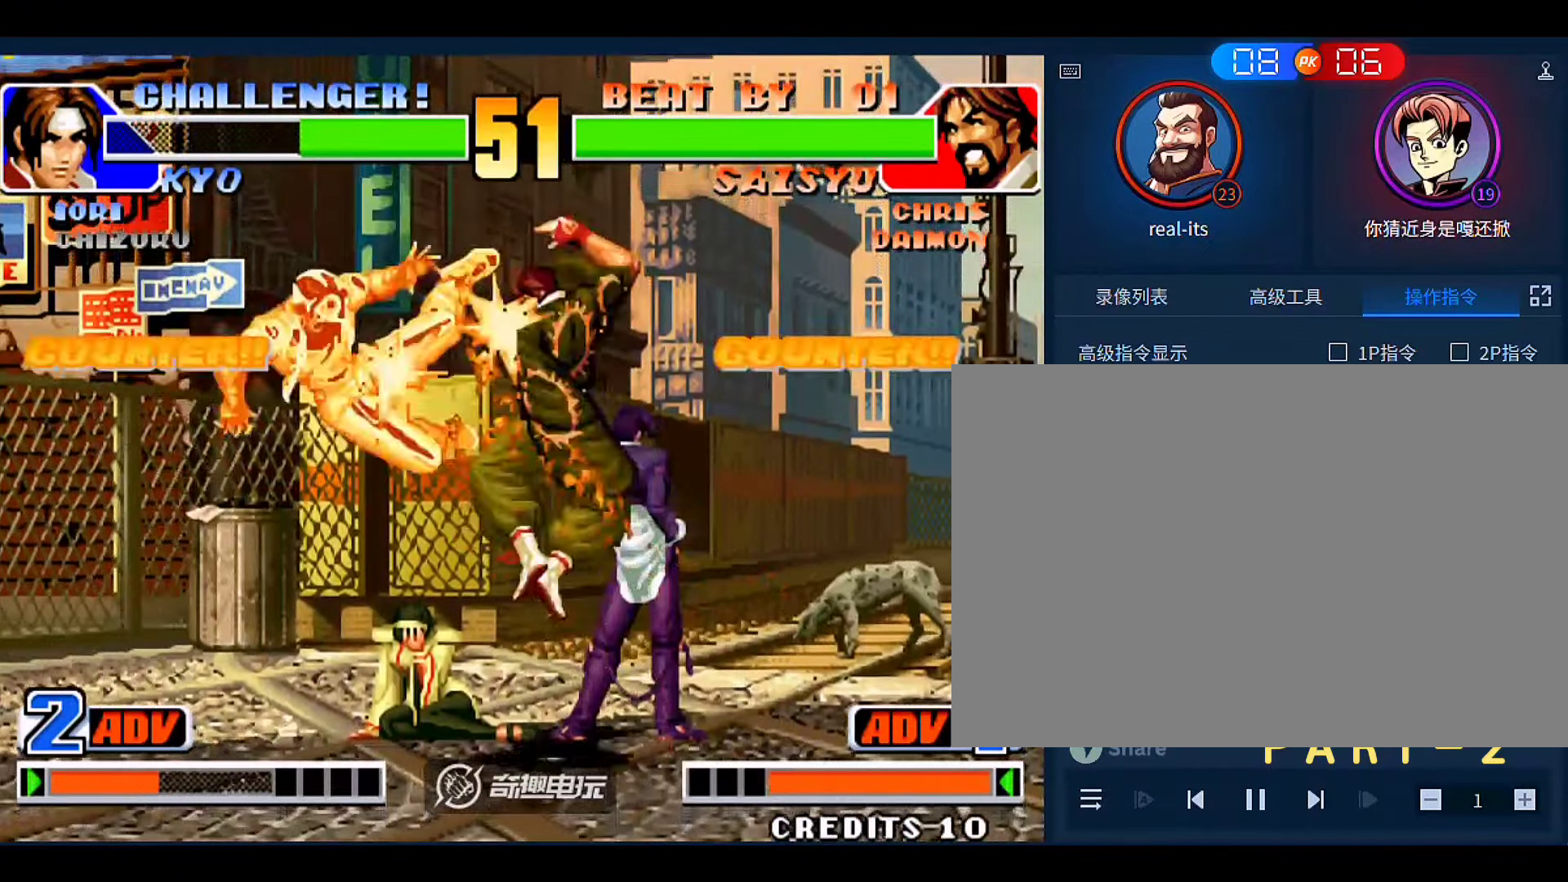
{"buttons": [], "left_stick": "center", "events": [[233, "left_stick", "center"]]}
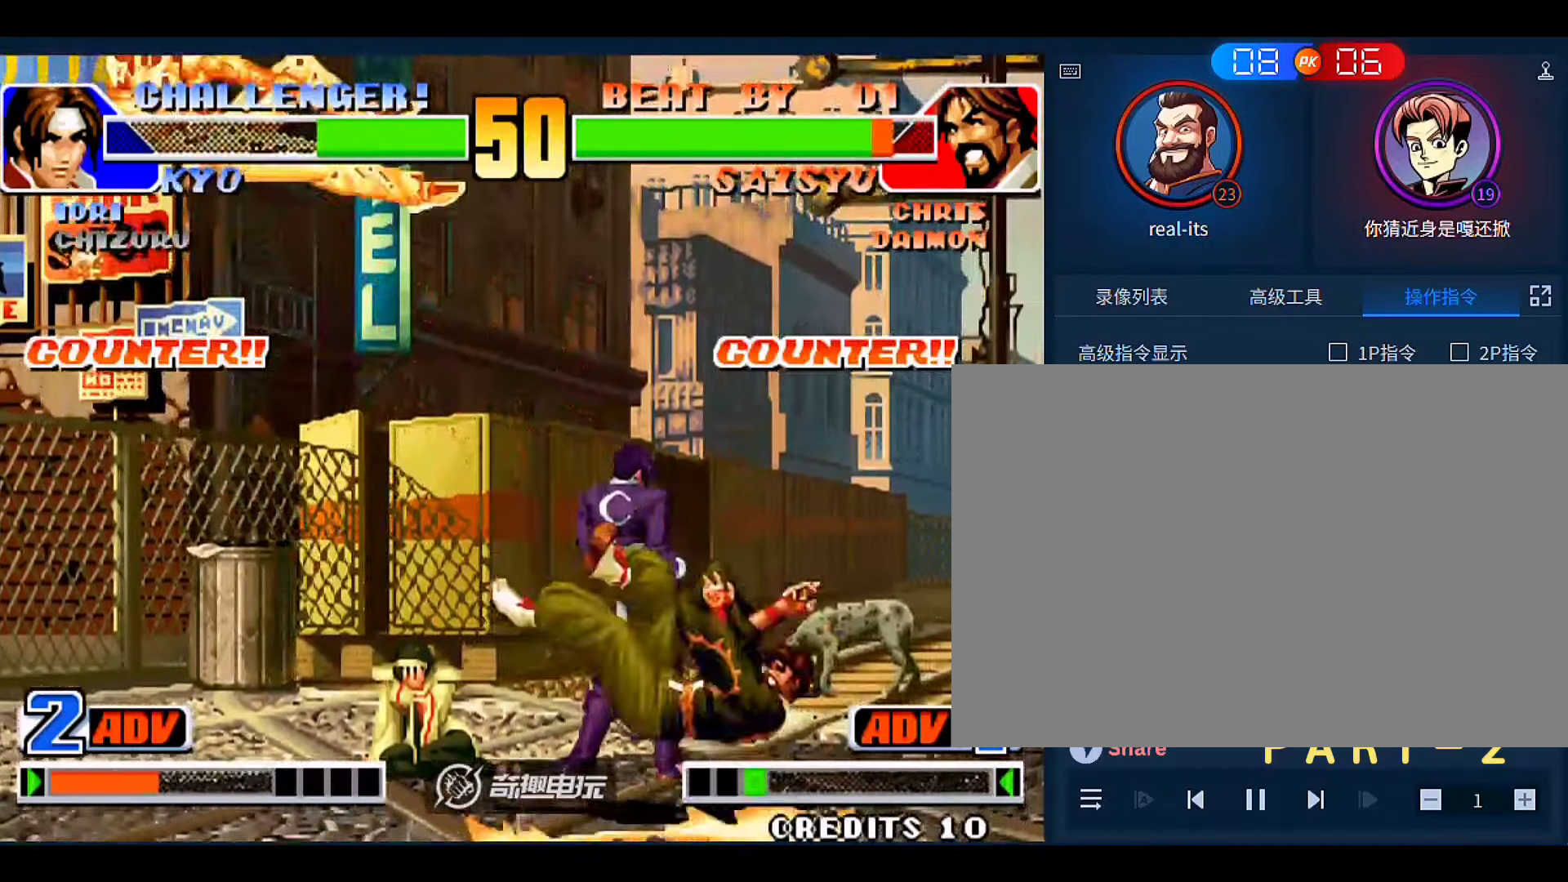
{"buttons": [], "left_stick": "center", "events": [[100, "left_stick", "left"], [233, "left_stick", "center"]]}
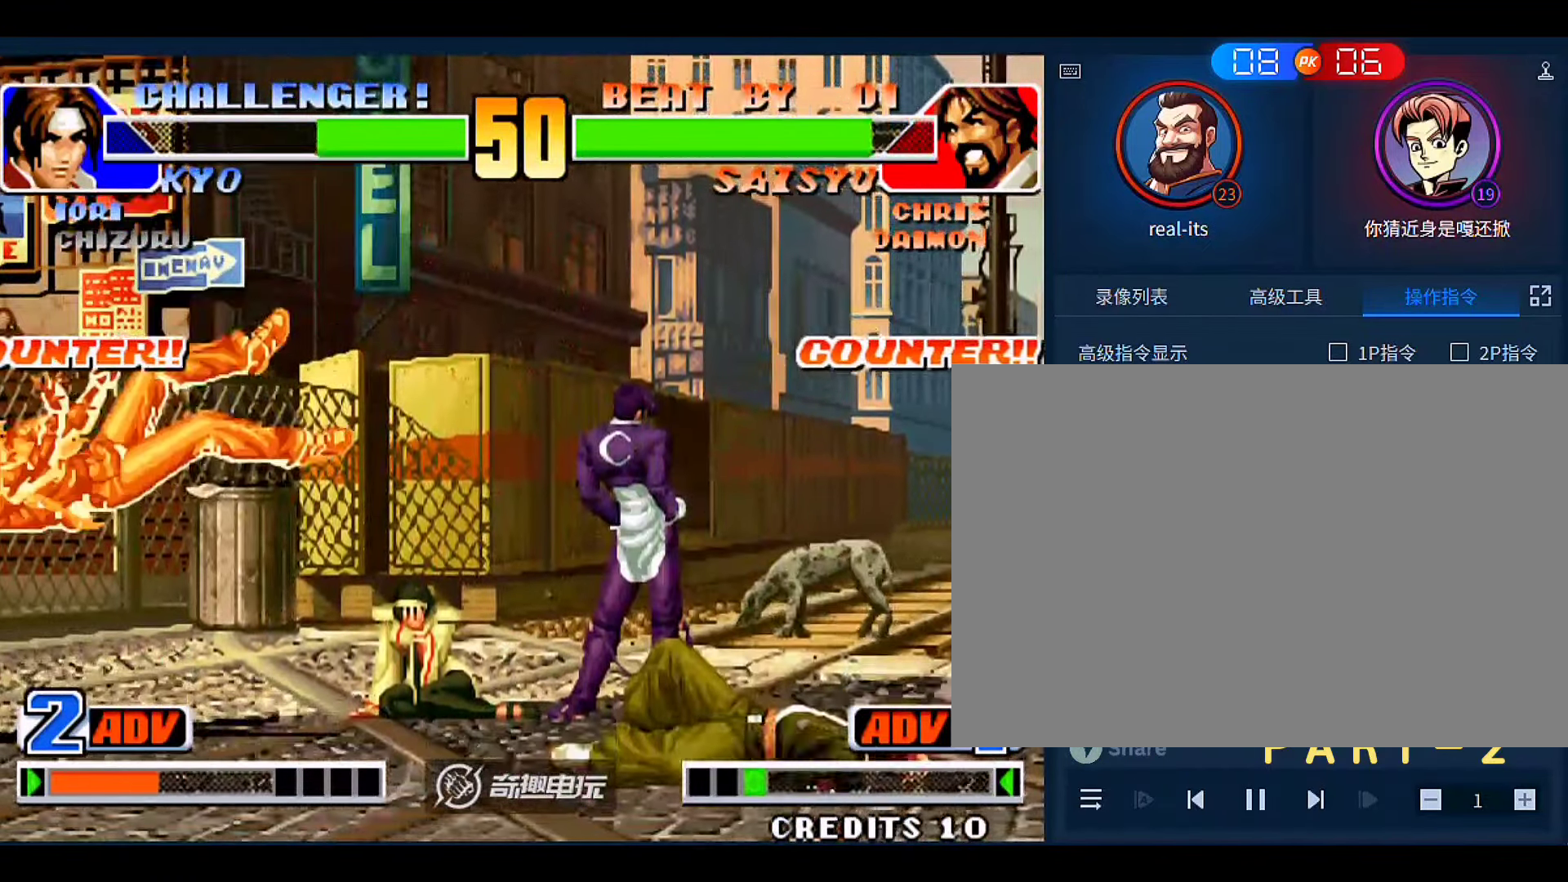
{"buttons": [], "left_stick": "down-left", "events": [[33, "A", "down"], [33, "B", "down"], [100, "A", "up"], [100, "B", "up"], [166, "left_stick", "left"], [266, "left_stick", "down"], [366, "D", "down"], [366, "left_stick", "left"], [466, "left_stick", "down-left"], [500, "D", "up"]]}
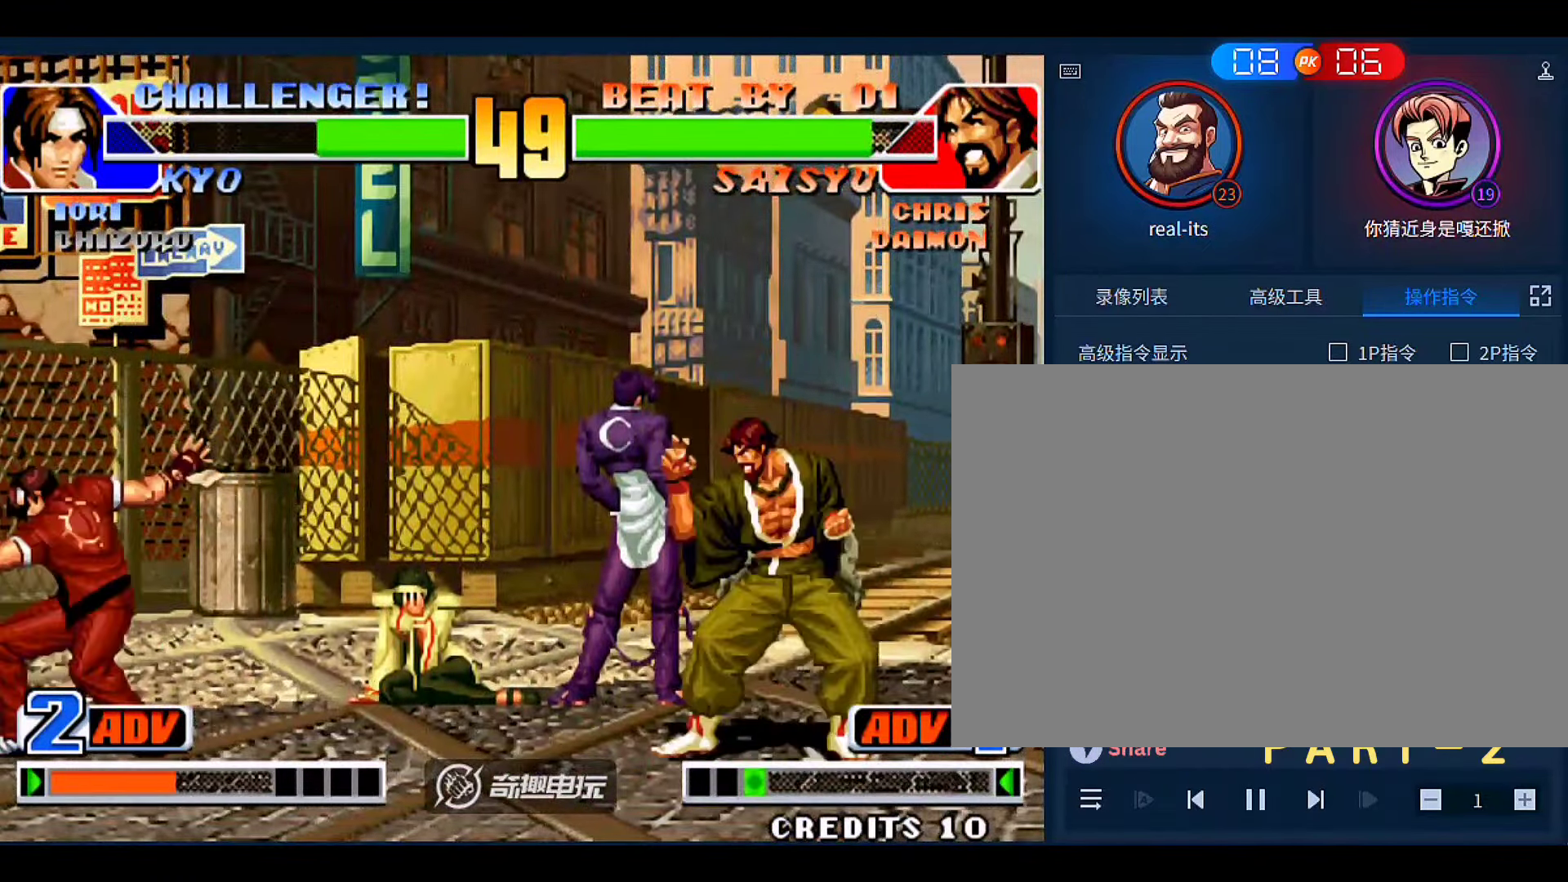
{"buttons": [], "left_stick": "down-left"}
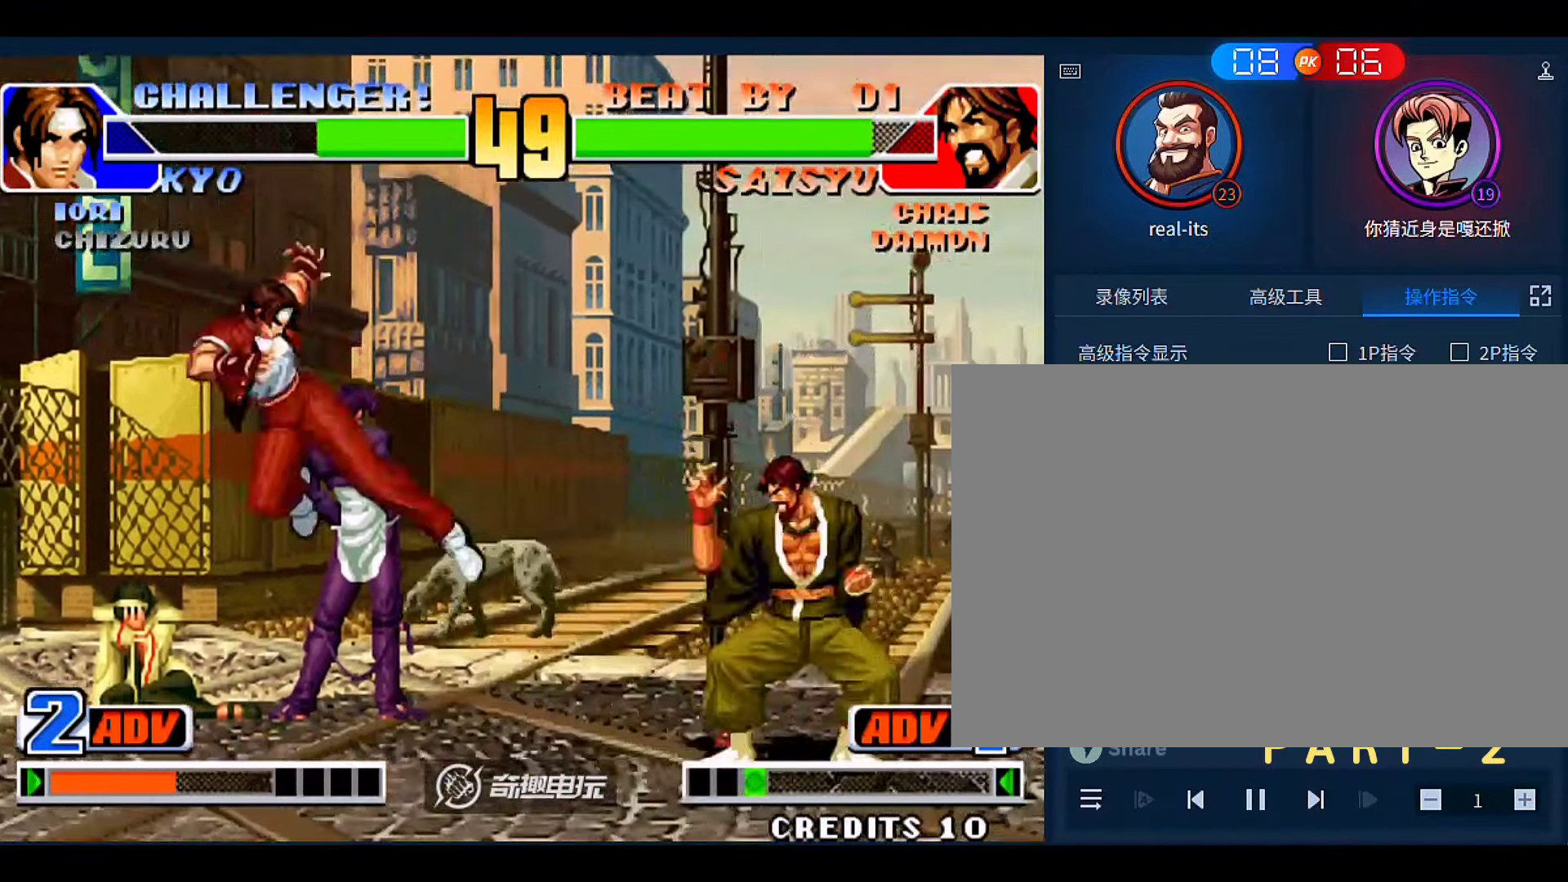
{"buttons": [], "left_stick": "left", "events": [[333, "left_stick", "left"]]}
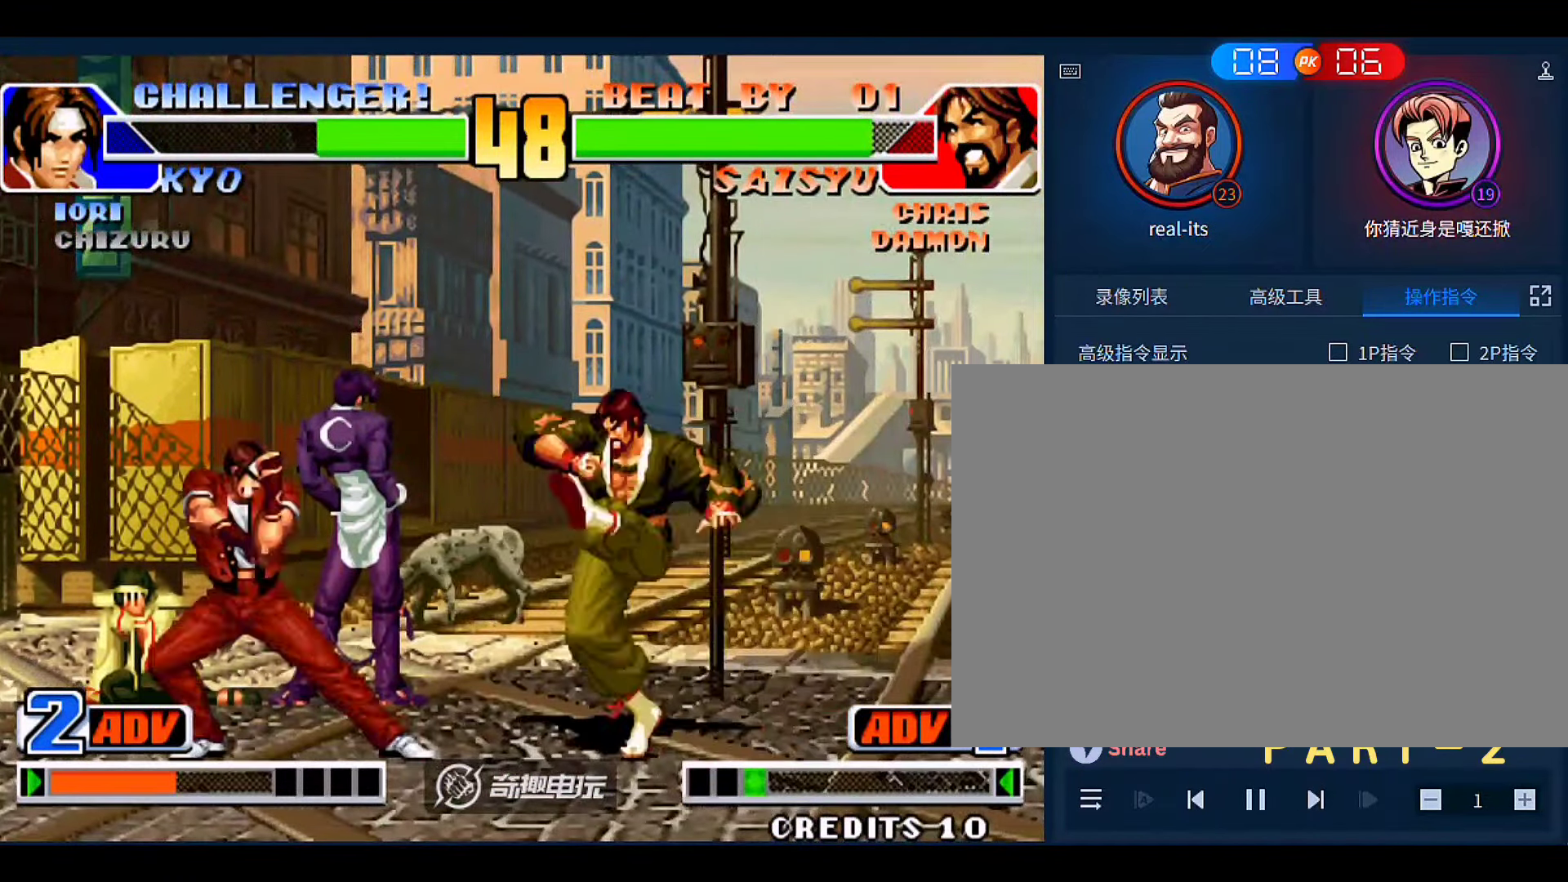
{"buttons": ["B"], "left_stick": "left", "events": [[33, "left_stick", "down-left"], [266, "left_stick", "left"], [400, "left_stick", "down"], [466, "B", "down"], [466, "left_stick", "left"]]}
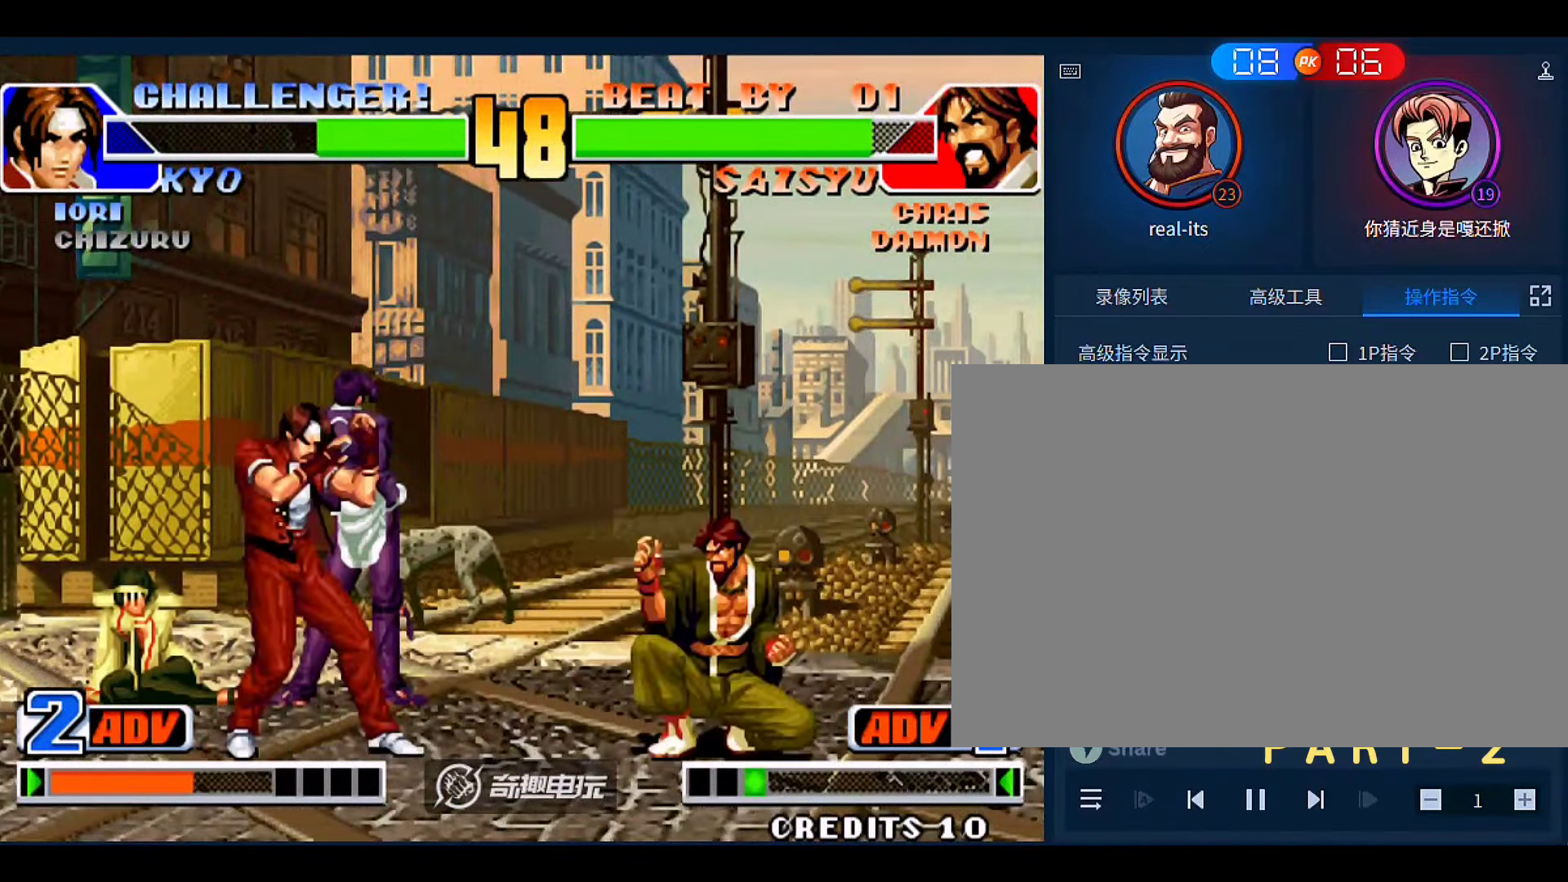
{"buttons": [], "left_stick": "center", "events": [[100, "B", "up"], [166, "left_stick", "down-left"], [500, "left_stick", "center"]]}